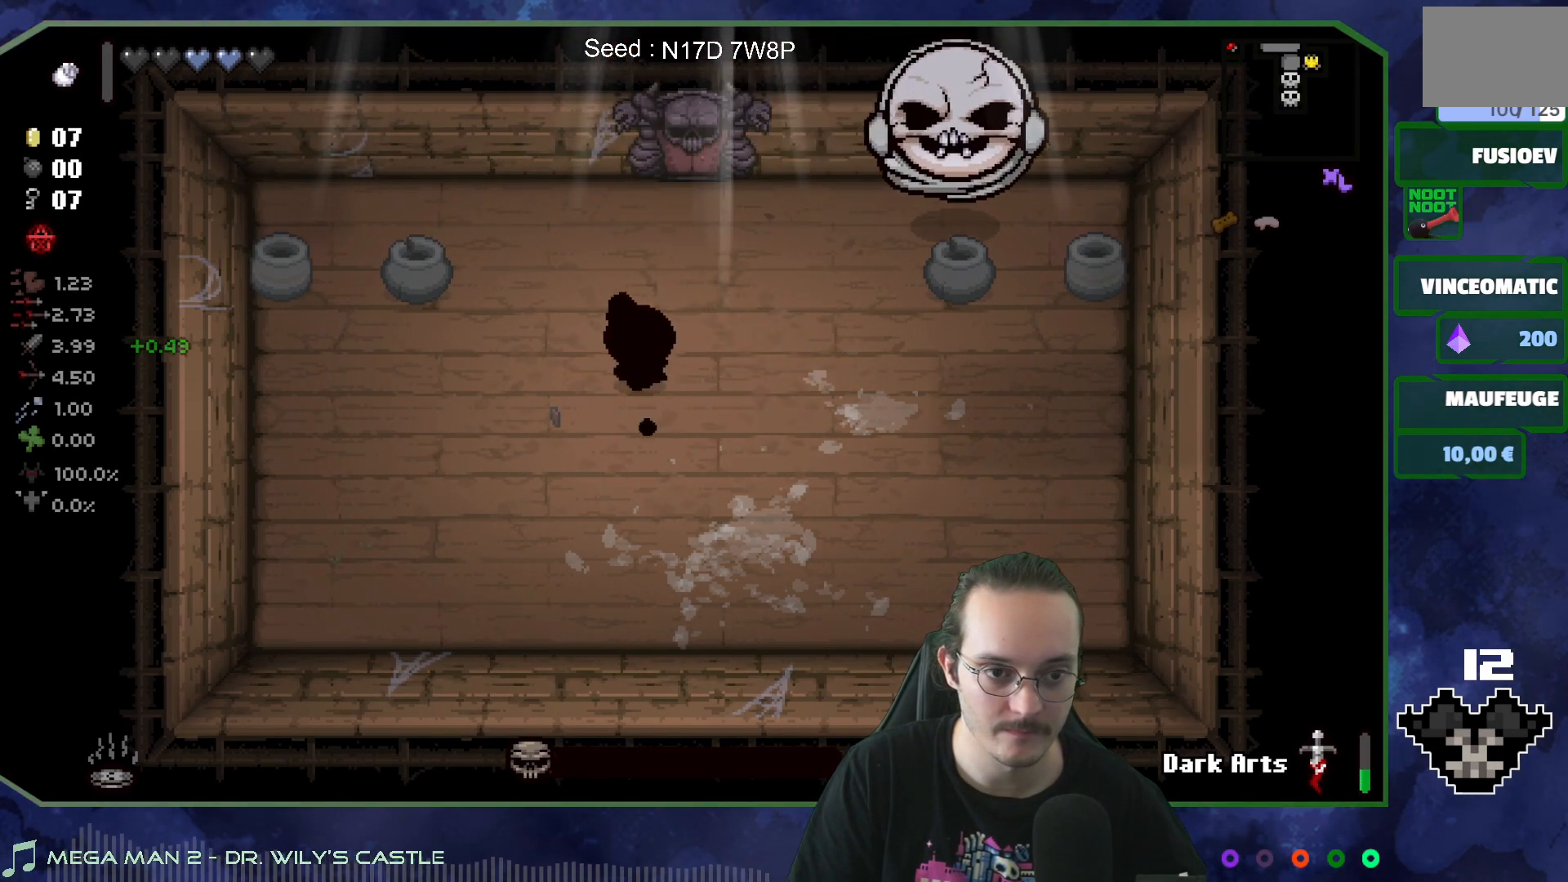
Gameplay with a controller (Xbox layout); each line is a JSON object with the inputs held at the frame after it. "events" lists button and stick changes between this image and that frame as [ms after this image, input, new state], when the widget could be followed in between. Not read: L3 R3.
{"buttons": [], "left_stick": "down-left", "right_stick": "center", "events": [[150, "right_stick", "right"], [167, "left_stick", "up-left"], [250, "left_stick", "down-left"], [283, "right_stick", "center"]]}
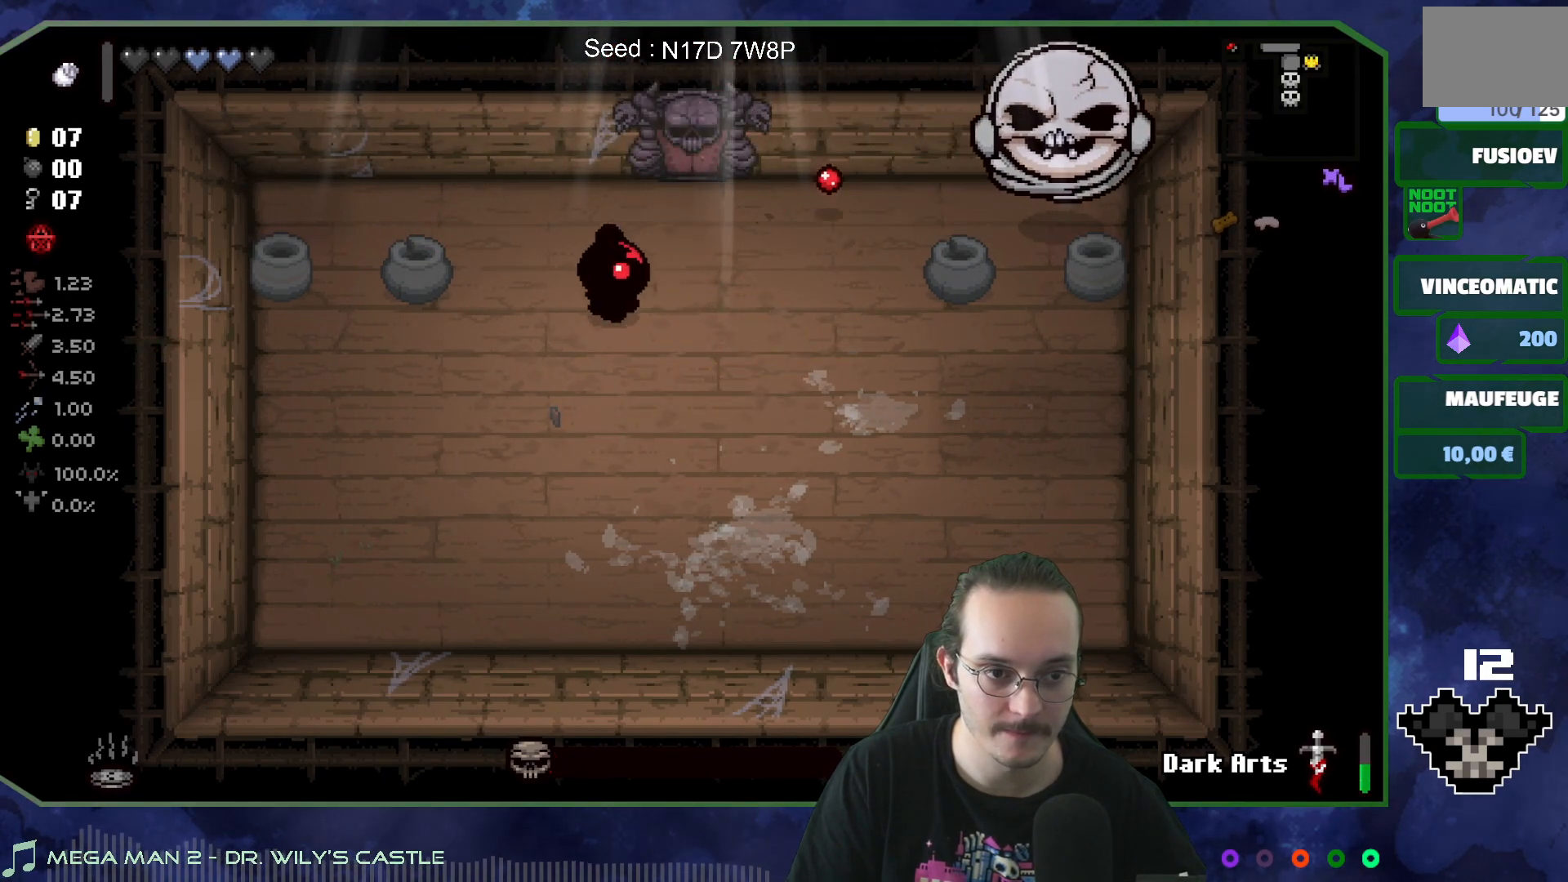
{"buttons": [], "left_stick": "up", "right_stick": "center", "events": [[200, "left_stick", "center"], [267, "left_stick", "up-right"], [467, "left_stick", "up"]]}
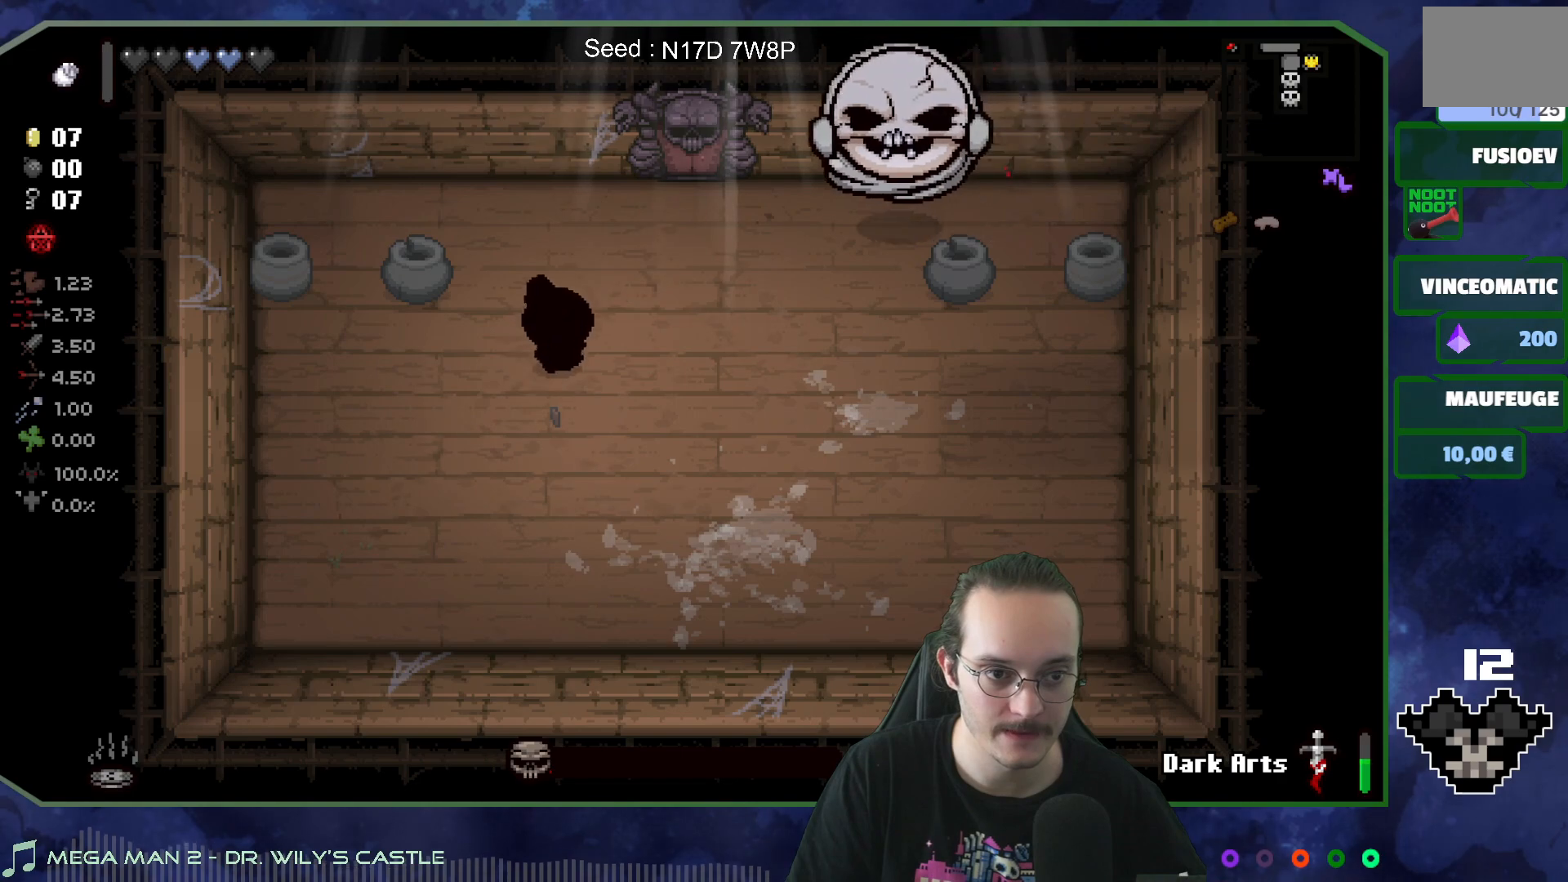
{"buttons": [], "left_stick": "down-left", "right_stick": "center", "events": [[83, "left_stick", "up-left"], [100, "right_stick", "right"], [233, "left_stick", "down-left"], [300, "right_stick", "center"]]}
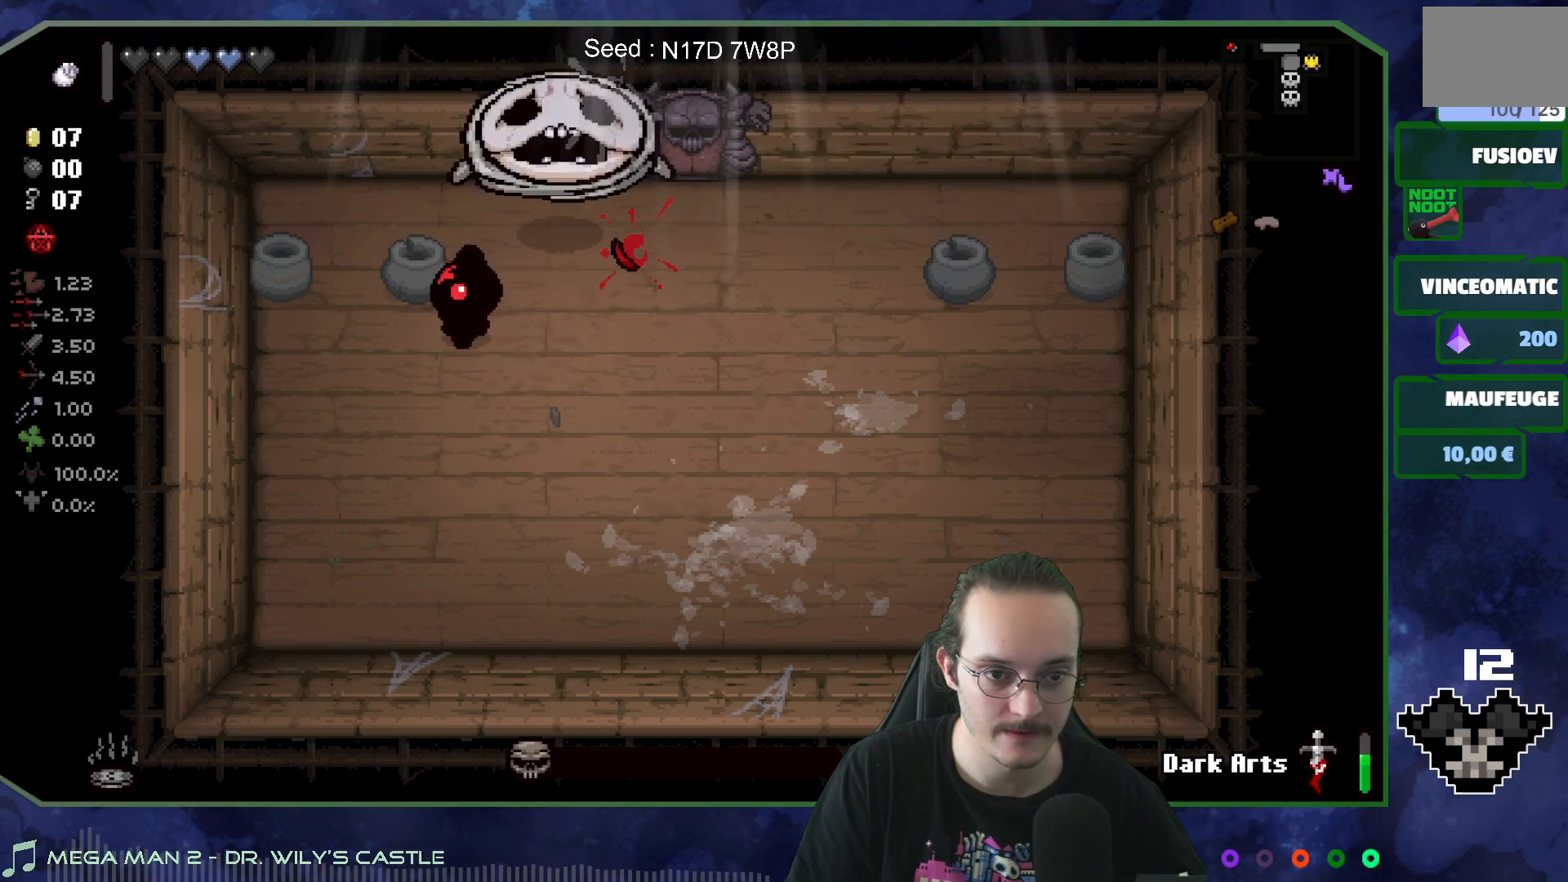
{"buttons": [], "left_stick": "center", "right_stick": "center", "events": [[250, "left_stick", "down-right"], [450, "left_stick", "center"]]}
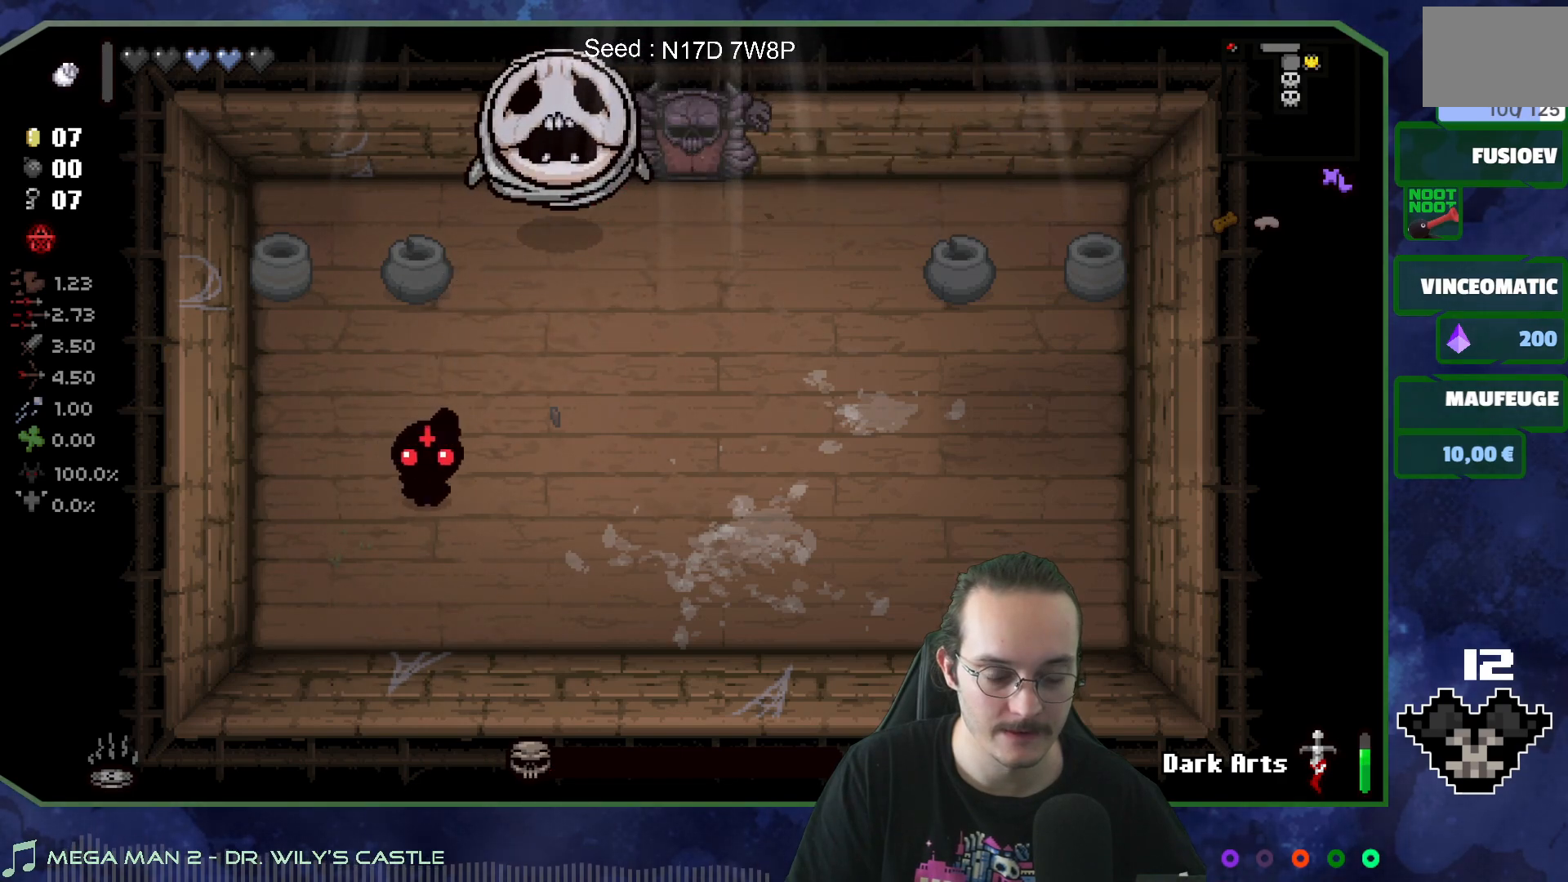
{"buttons": [], "left_stick": "center", "right_stick": "center", "events": []}
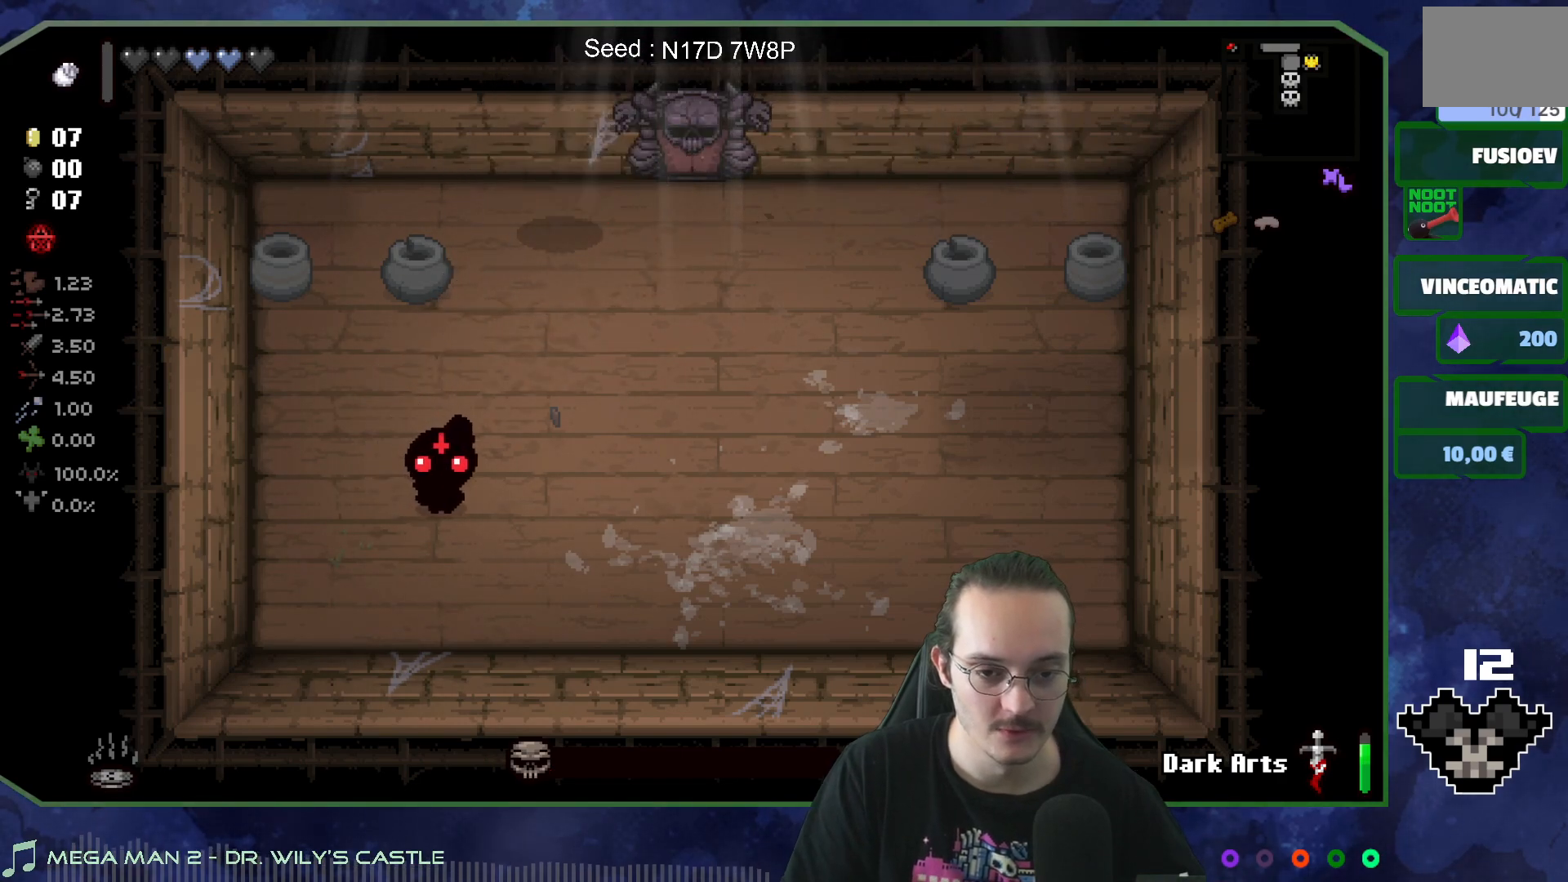
{"buttons": [], "left_stick": "center", "right_stick": "center", "events": []}
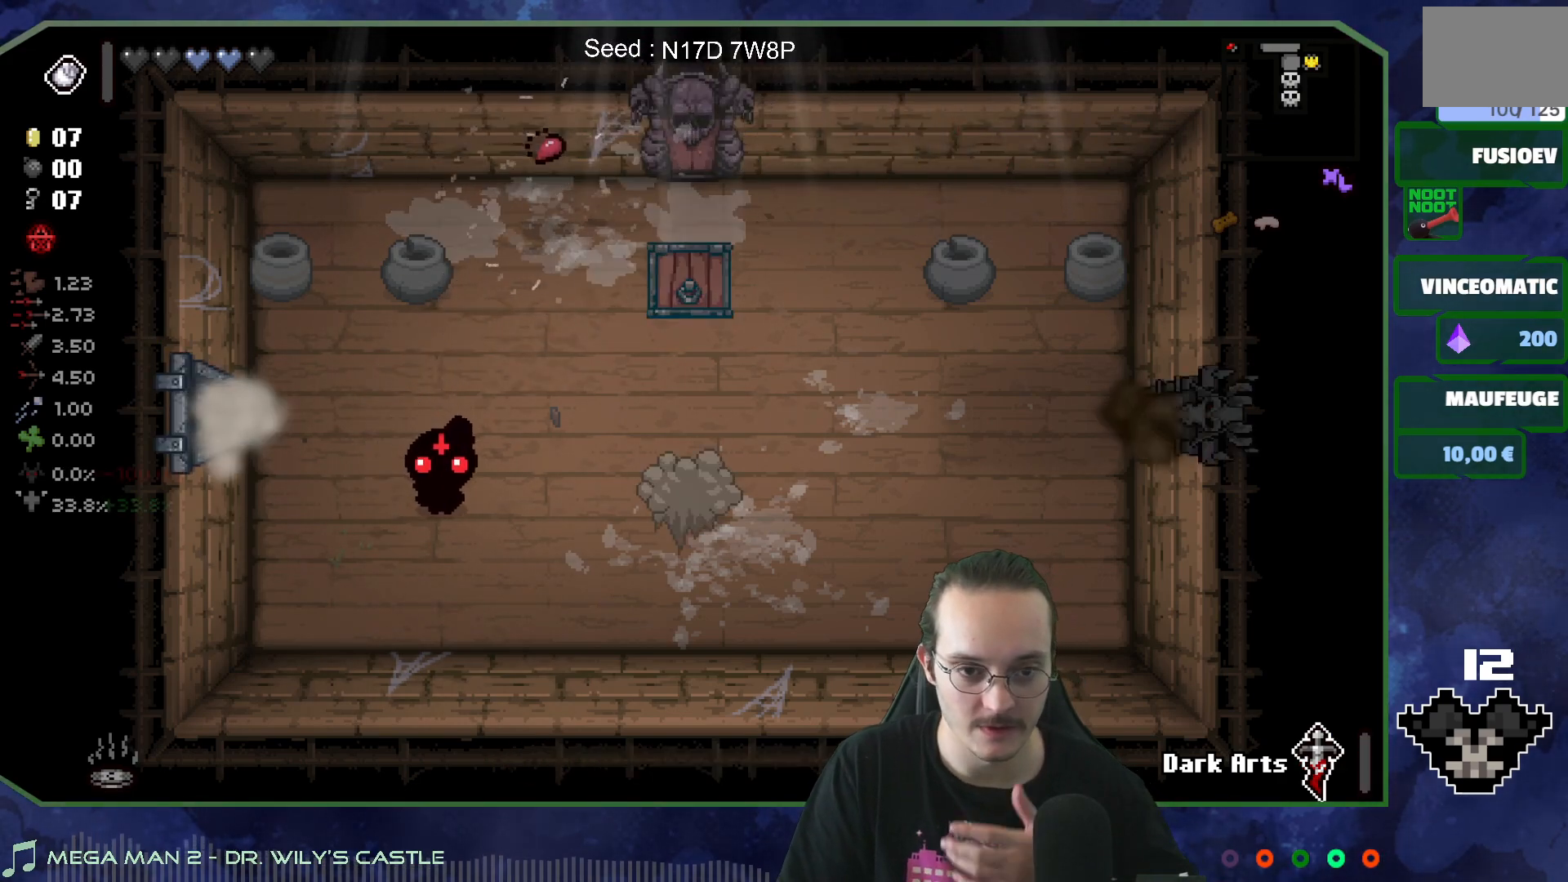
{"buttons": [], "left_stick": "center", "right_stick": "center", "events": []}
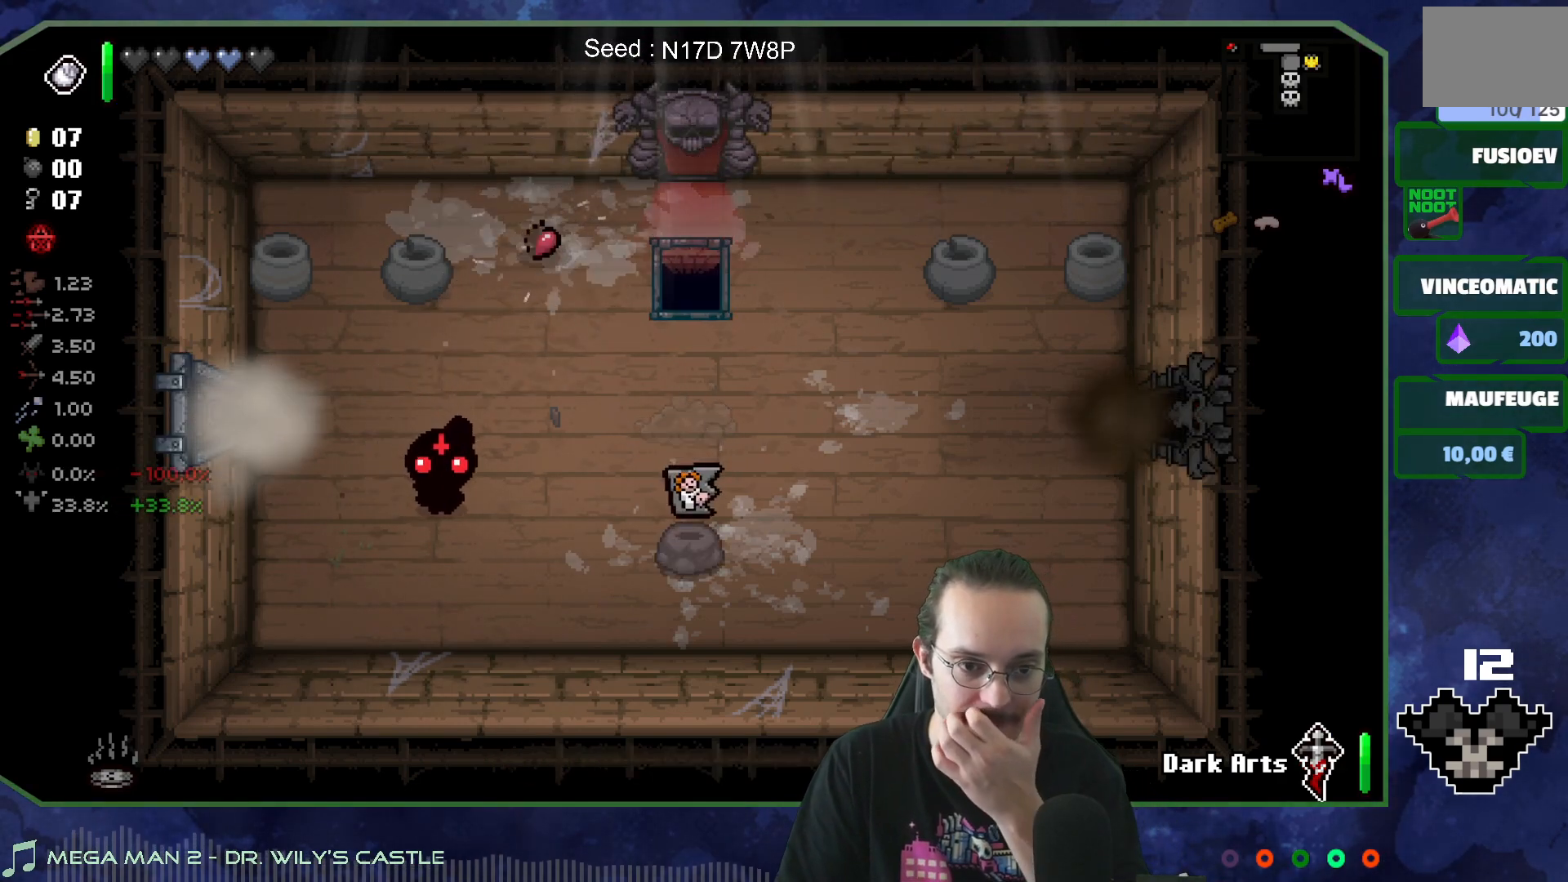
{"buttons": [], "left_stick": "right", "right_stick": "center", "events": [[283, "left_stick", "right"]]}
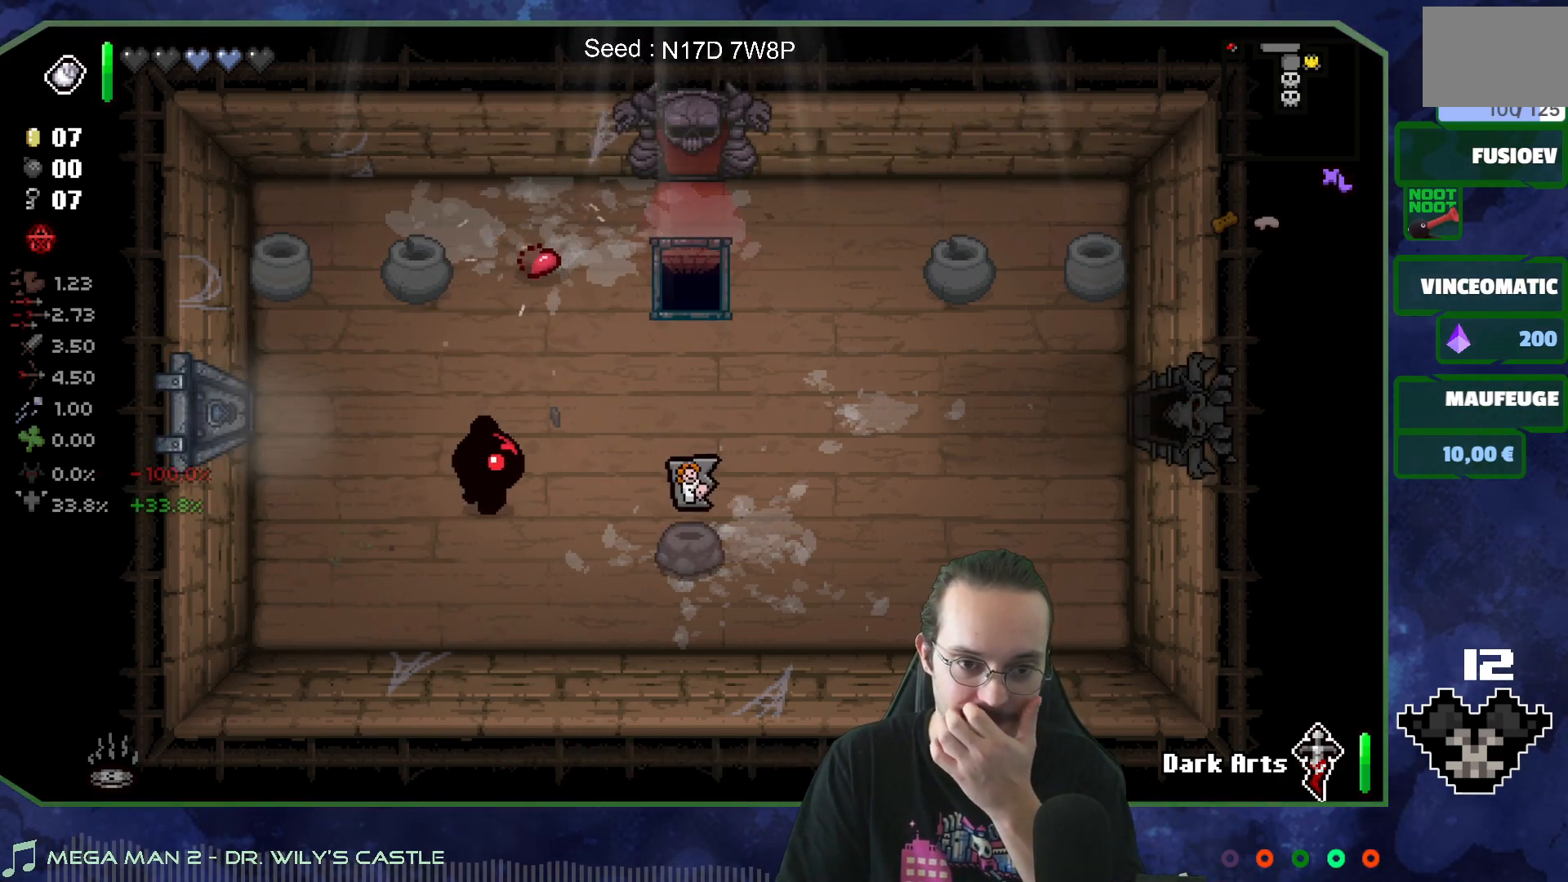
{"buttons": [], "left_stick": "left", "right_stick": "center", "events": [[267, "left_stick", "down-right"], [383, "left_stick", "down-left"], [500, "left_stick", "left"]]}
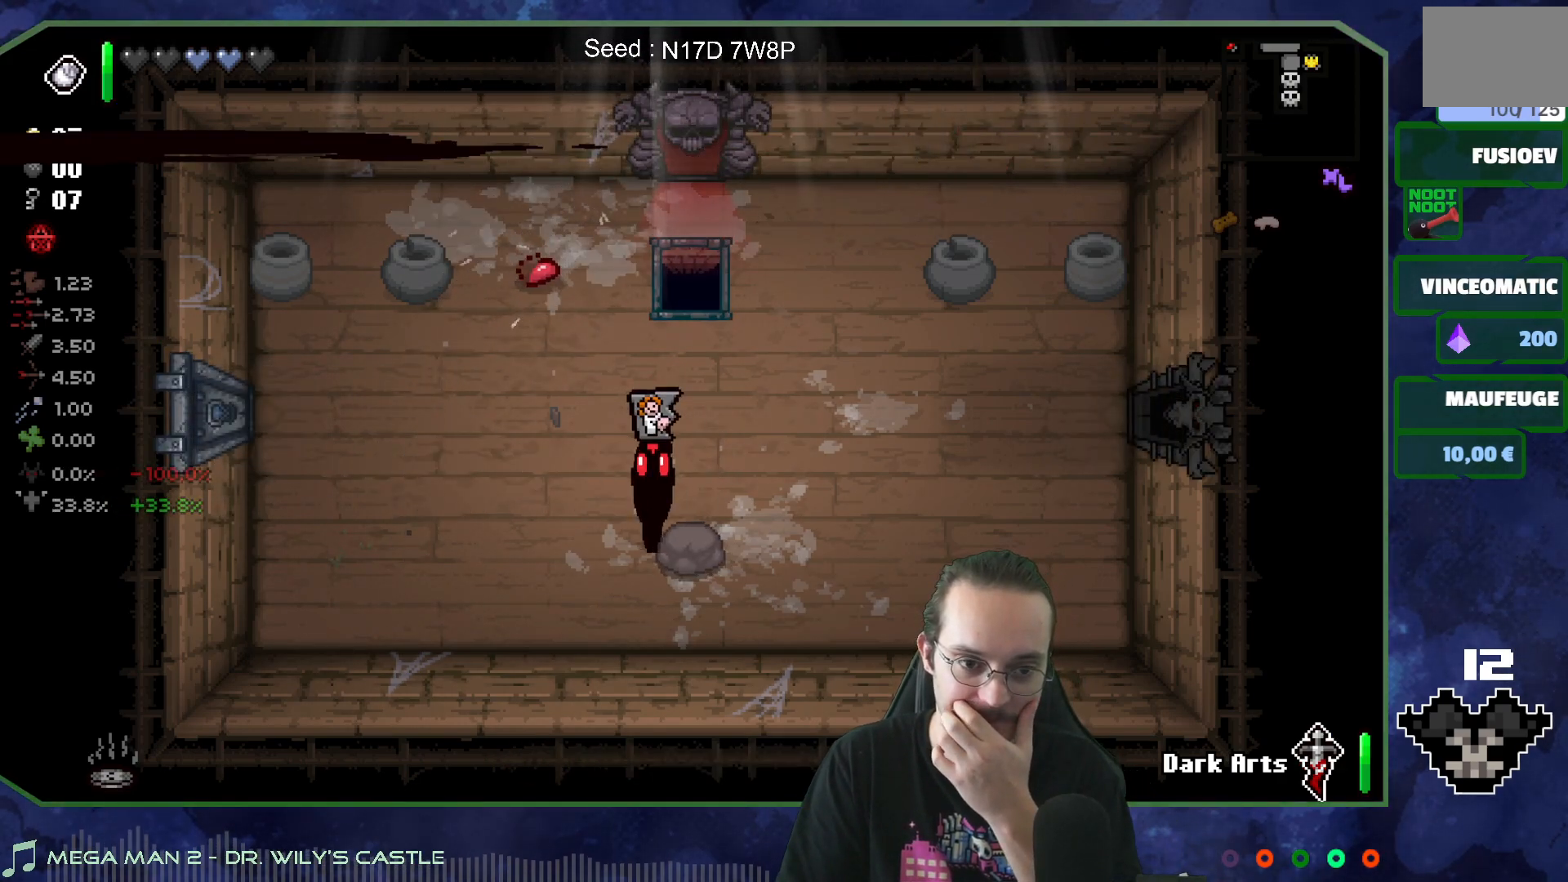
{"buttons": [], "left_stick": "center", "right_stick": "center", "events": [[133, "left_stick", "up-left"], [333, "left_stick", "center"]]}
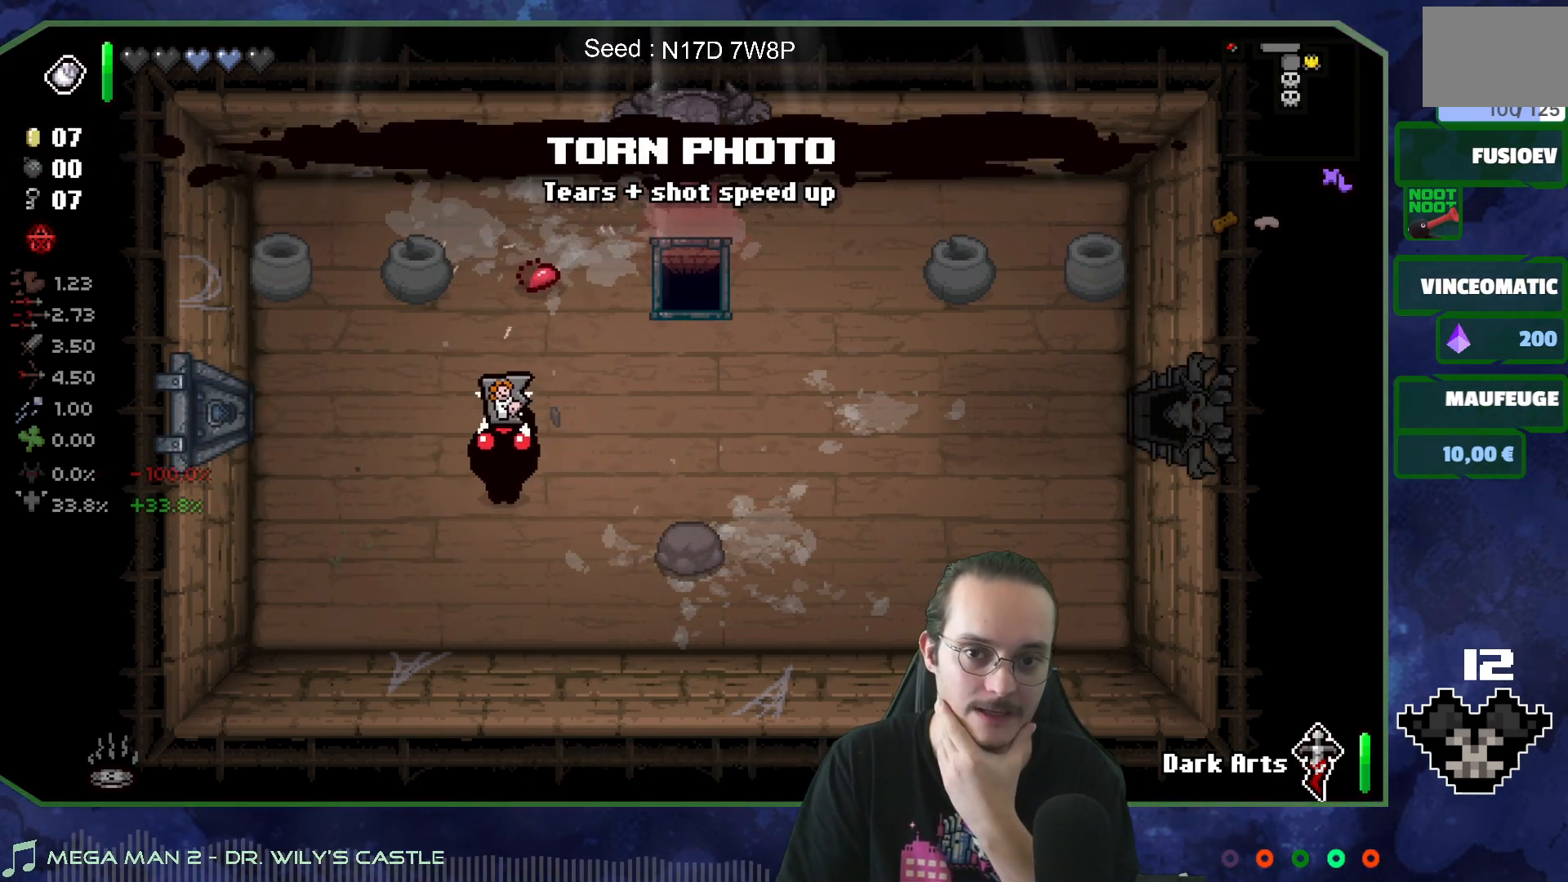
{"buttons": [], "left_stick": "center", "right_stick": "center", "events": []}
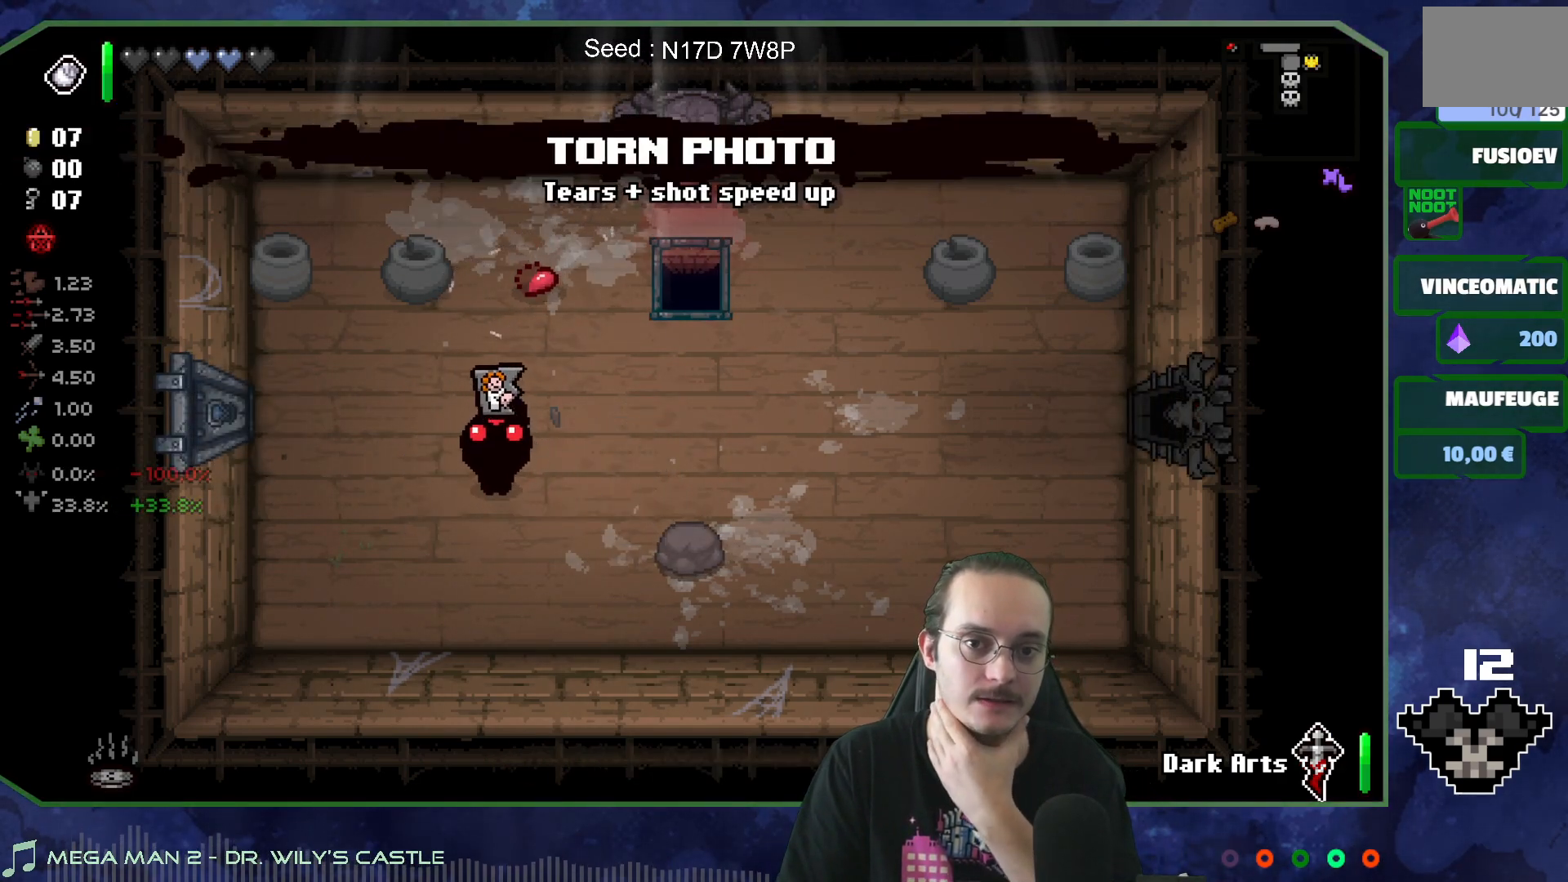
{"buttons": [], "left_stick": "center", "right_stick": "center", "events": []}
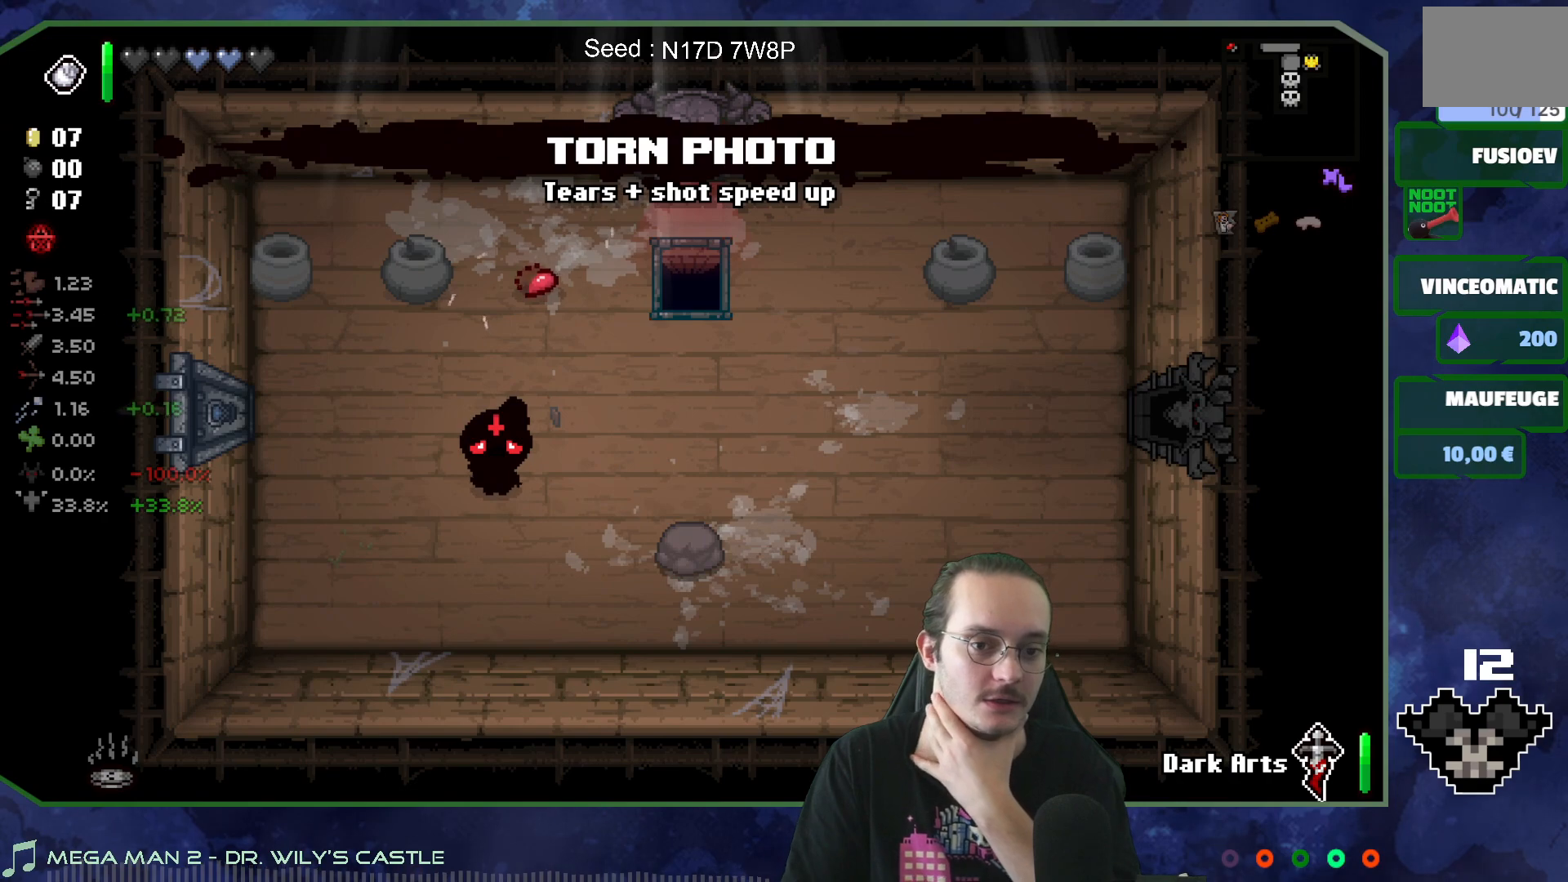
{"buttons": [], "left_stick": "center", "right_stick": "center", "events": []}
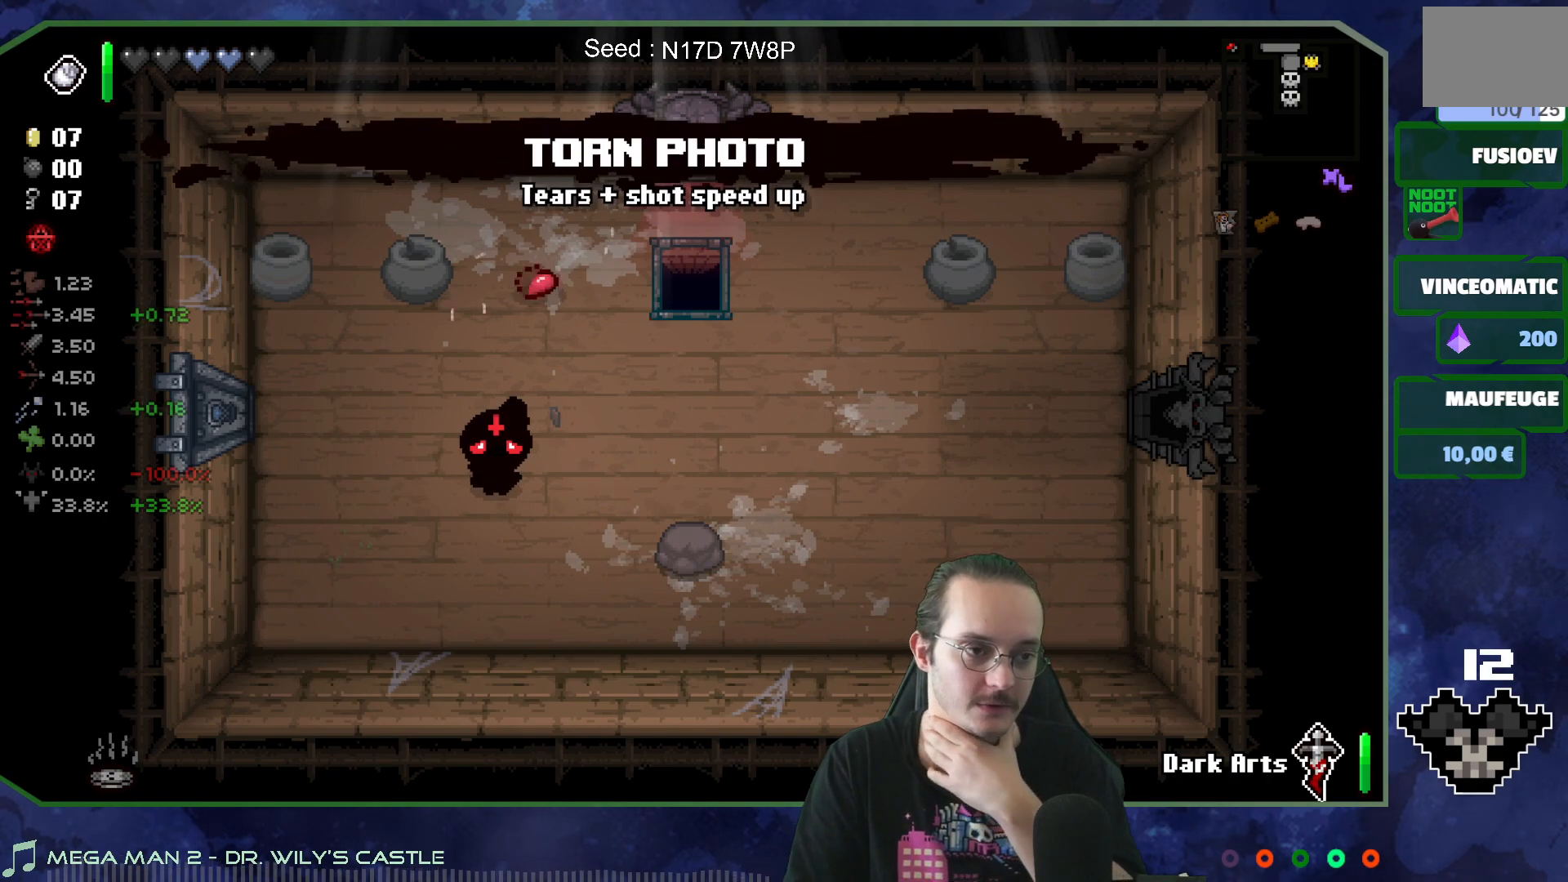
{"buttons": [], "left_stick": "center", "right_stick": "center", "events": [[200, "SELECT", "down"], [317, "SELECT", "up"]]}
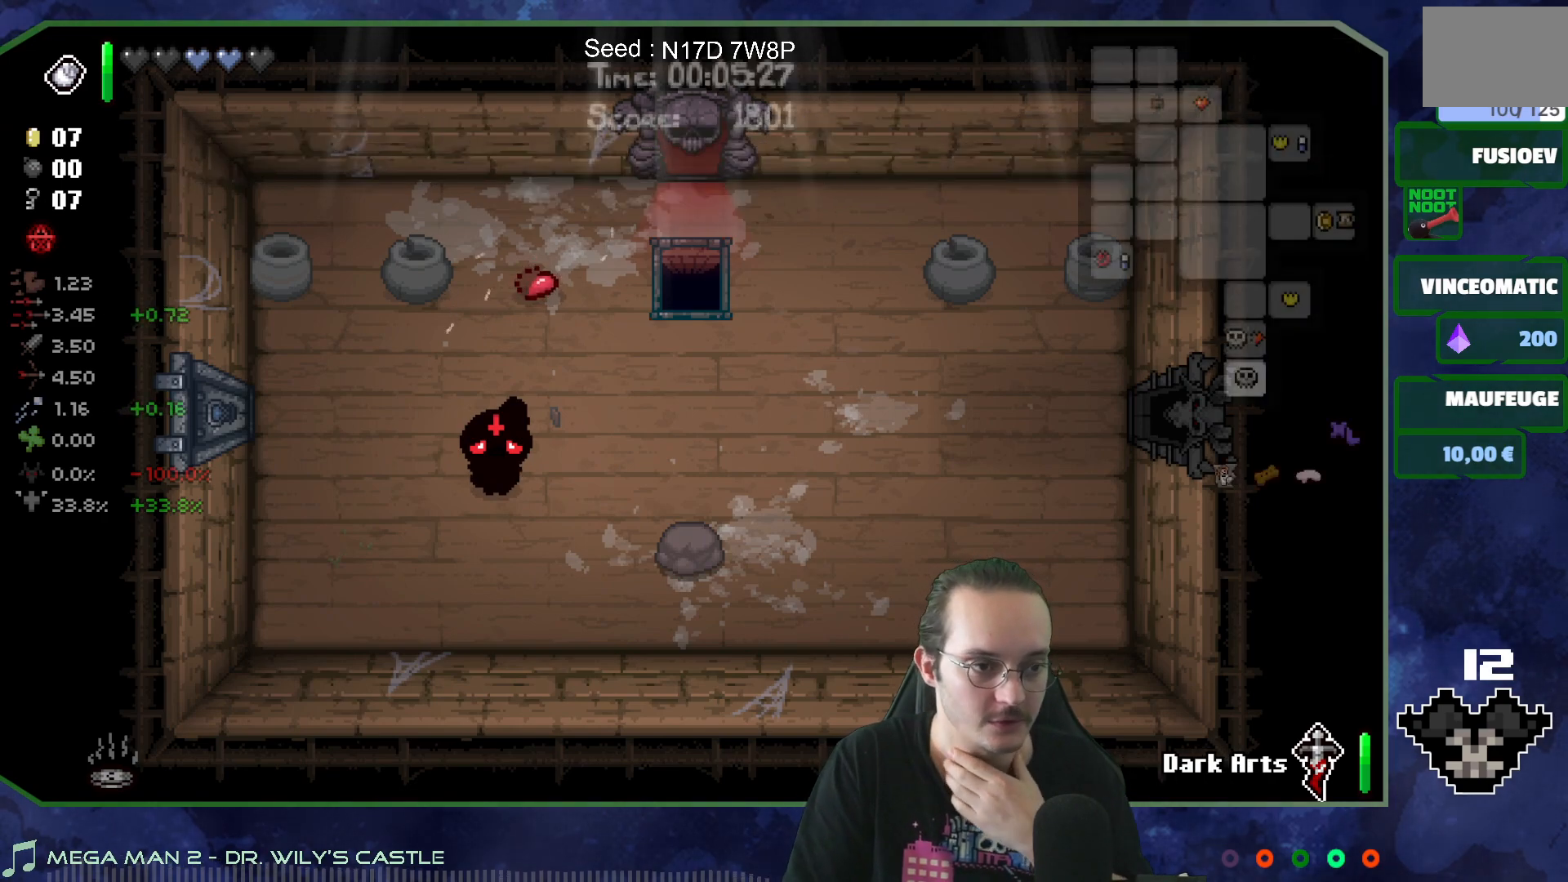
{"buttons": [], "left_stick": "center", "right_stick": "center", "events": []}
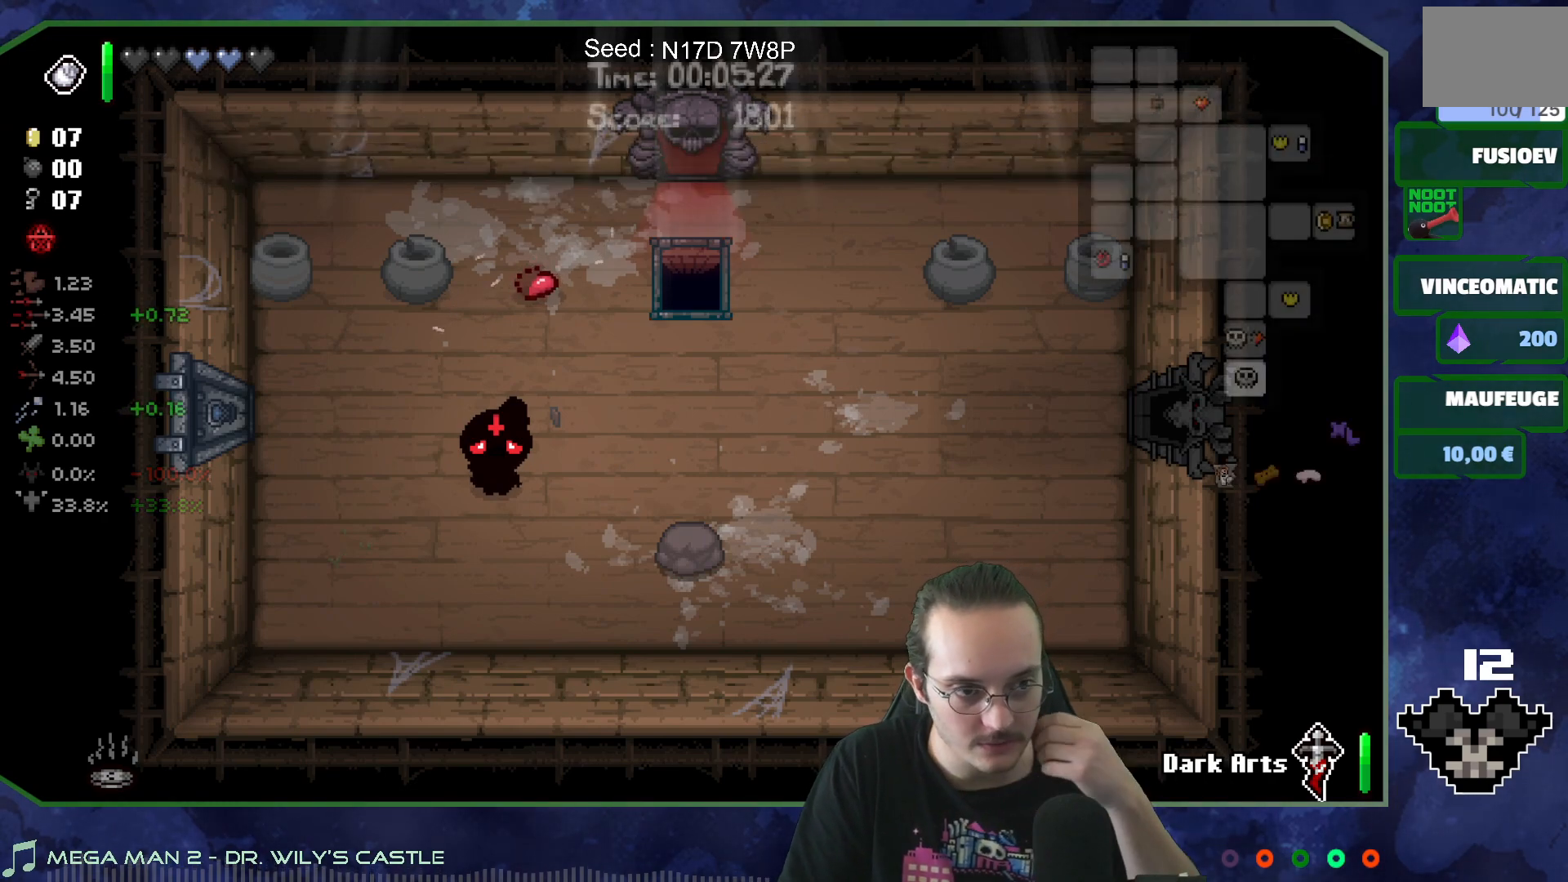
{"buttons": [], "left_stick": "center", "right_stick": "center", "events": []}
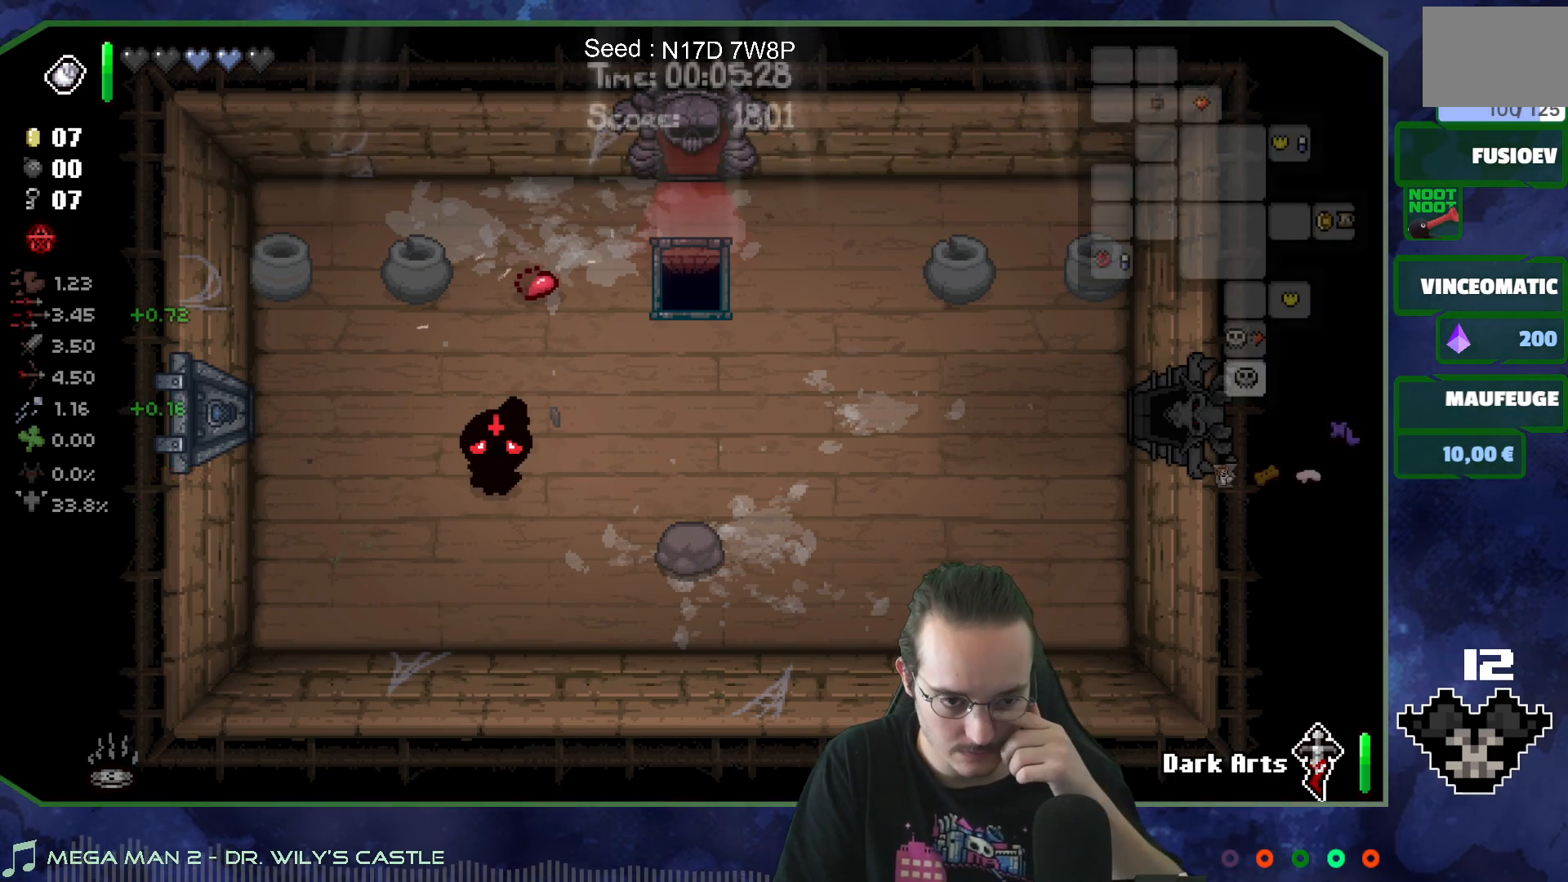
{"buttons": [], "left_stick": "center", "right_stick": "center", "events": []}
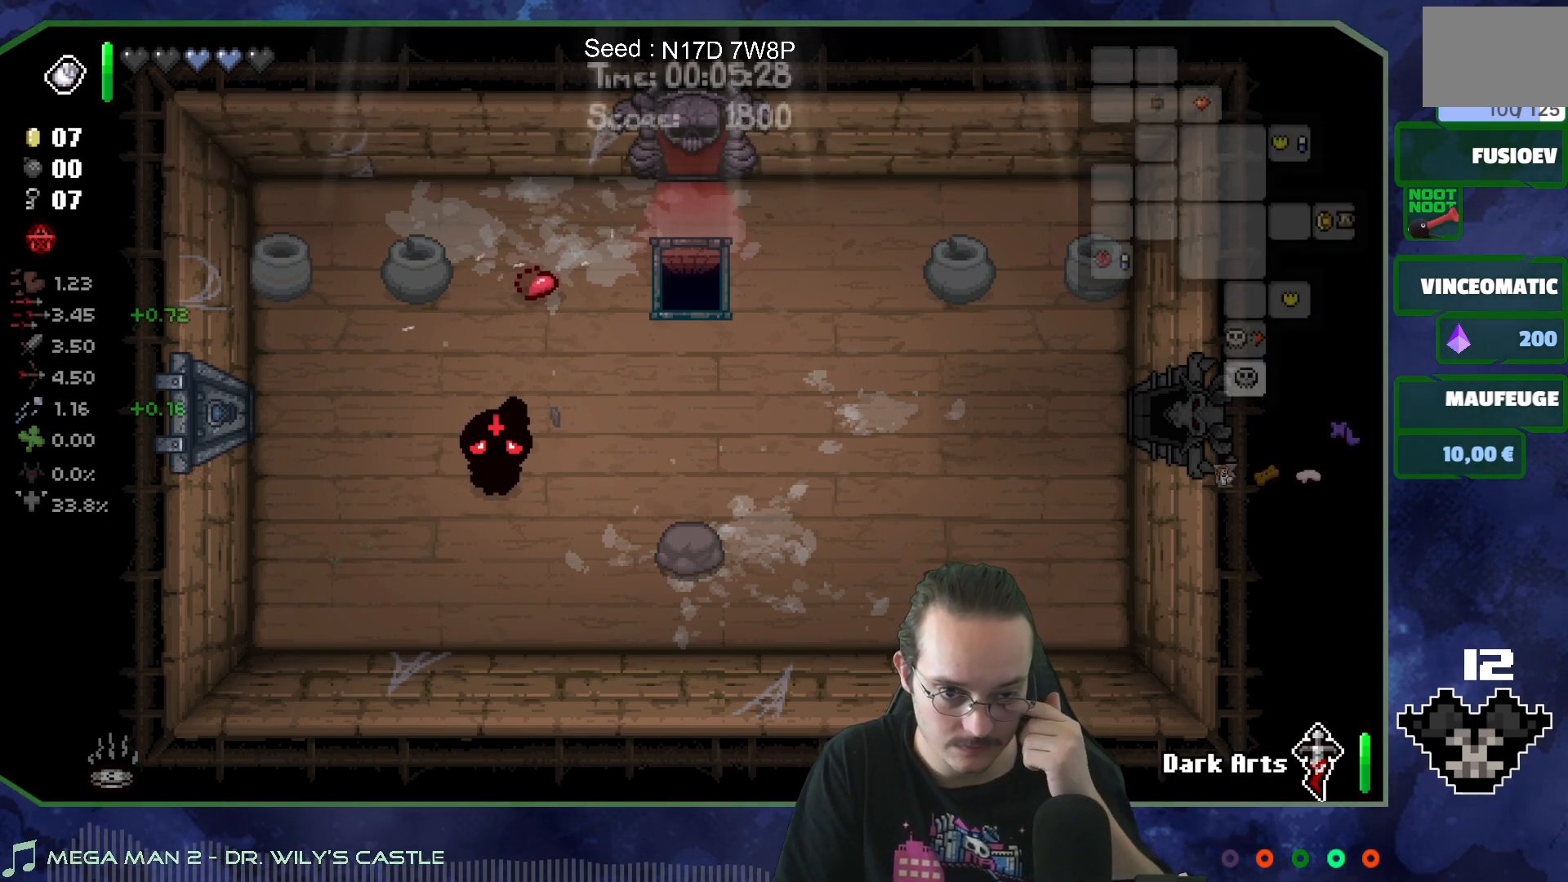
{"buttons": [], "left_stick": "center", "right_stick": "center", "events": []}
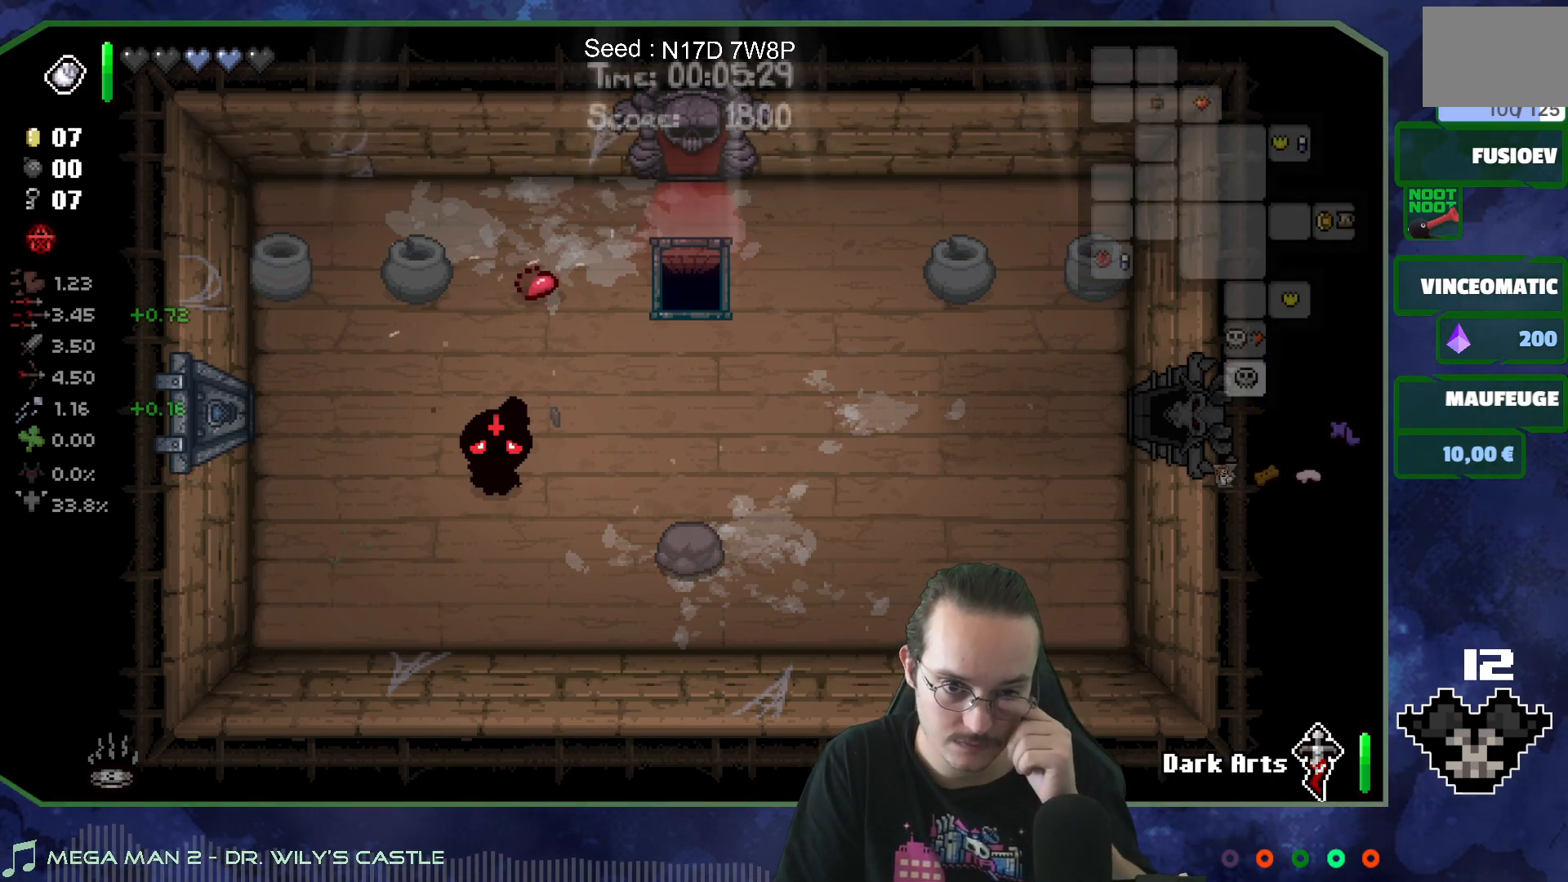
{"buttons": [], "left_stick": "center", "right_stick": "center", "events": []}
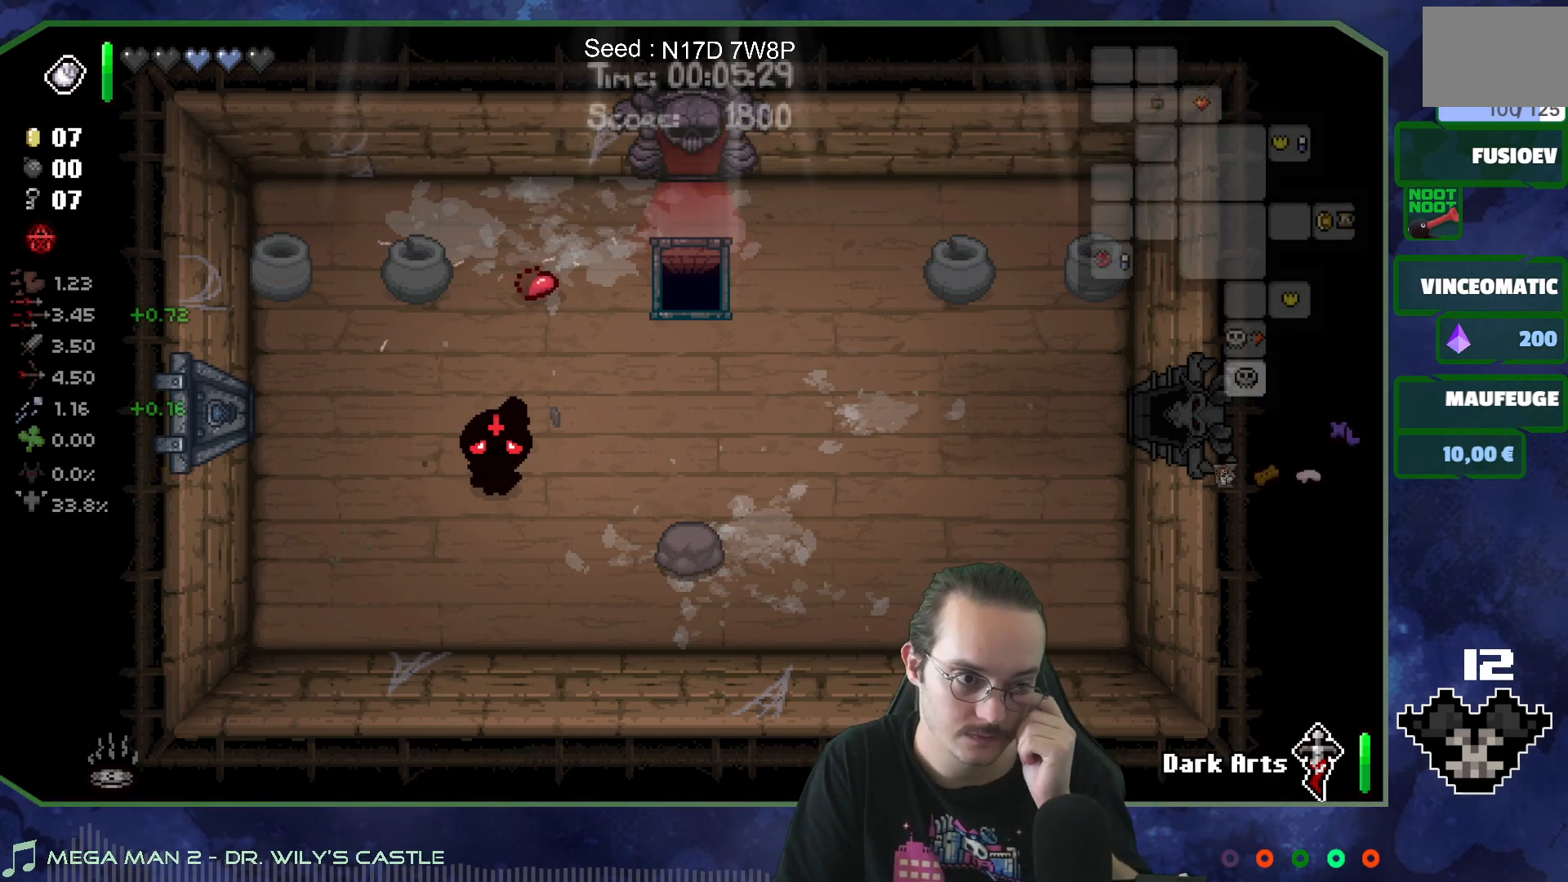
{"buttons": [], "left_stick": "center", "right_stick": "center", "events": []}
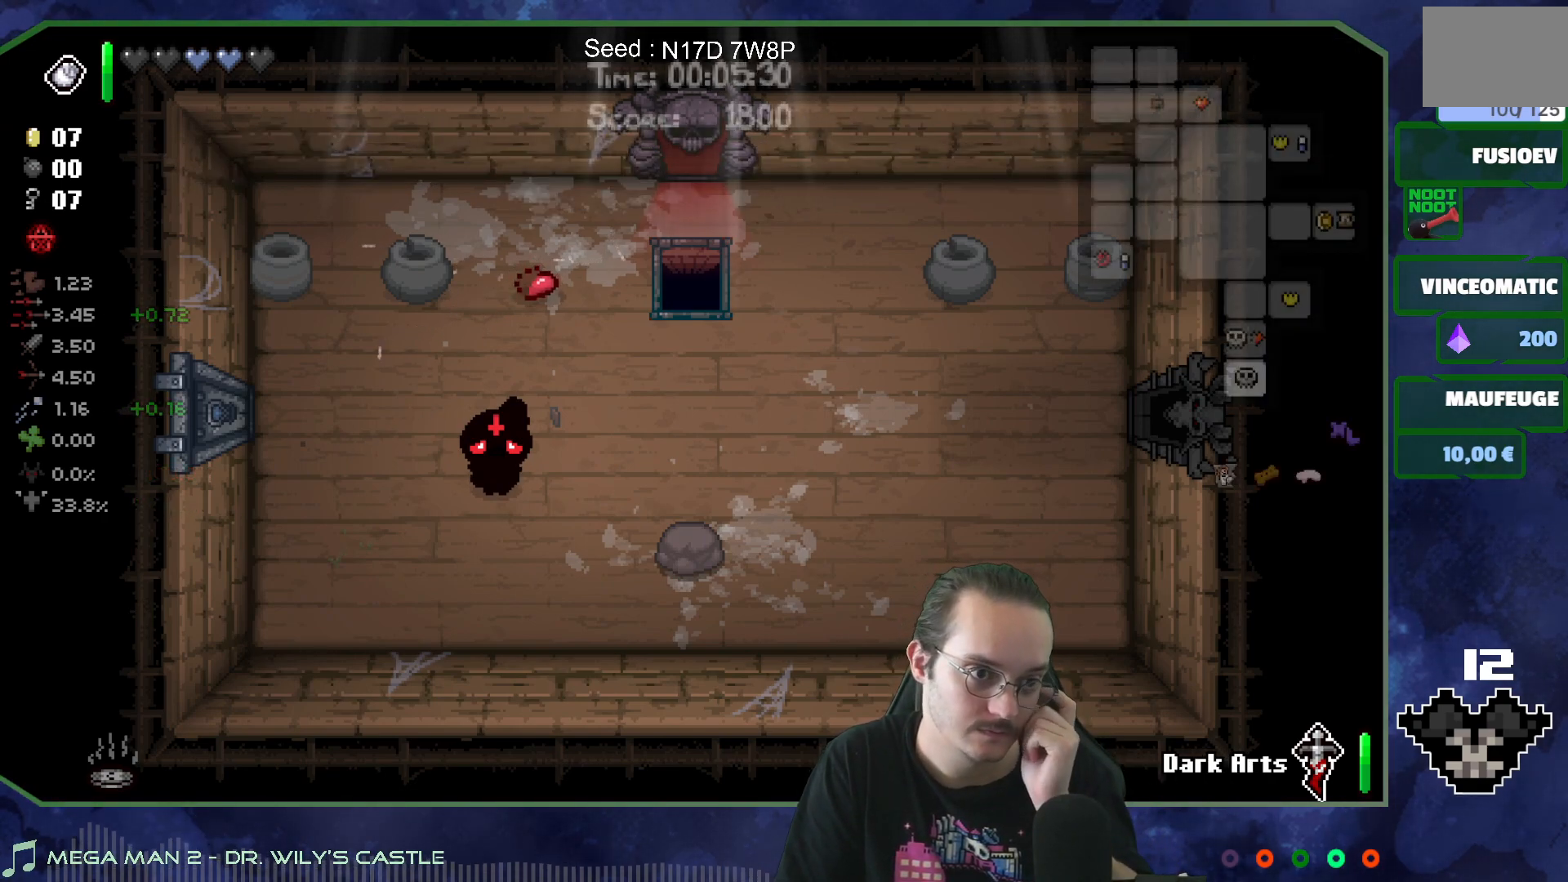
{"buttons": [], "left_stick": "center", "right_stick": "center", "events": []}
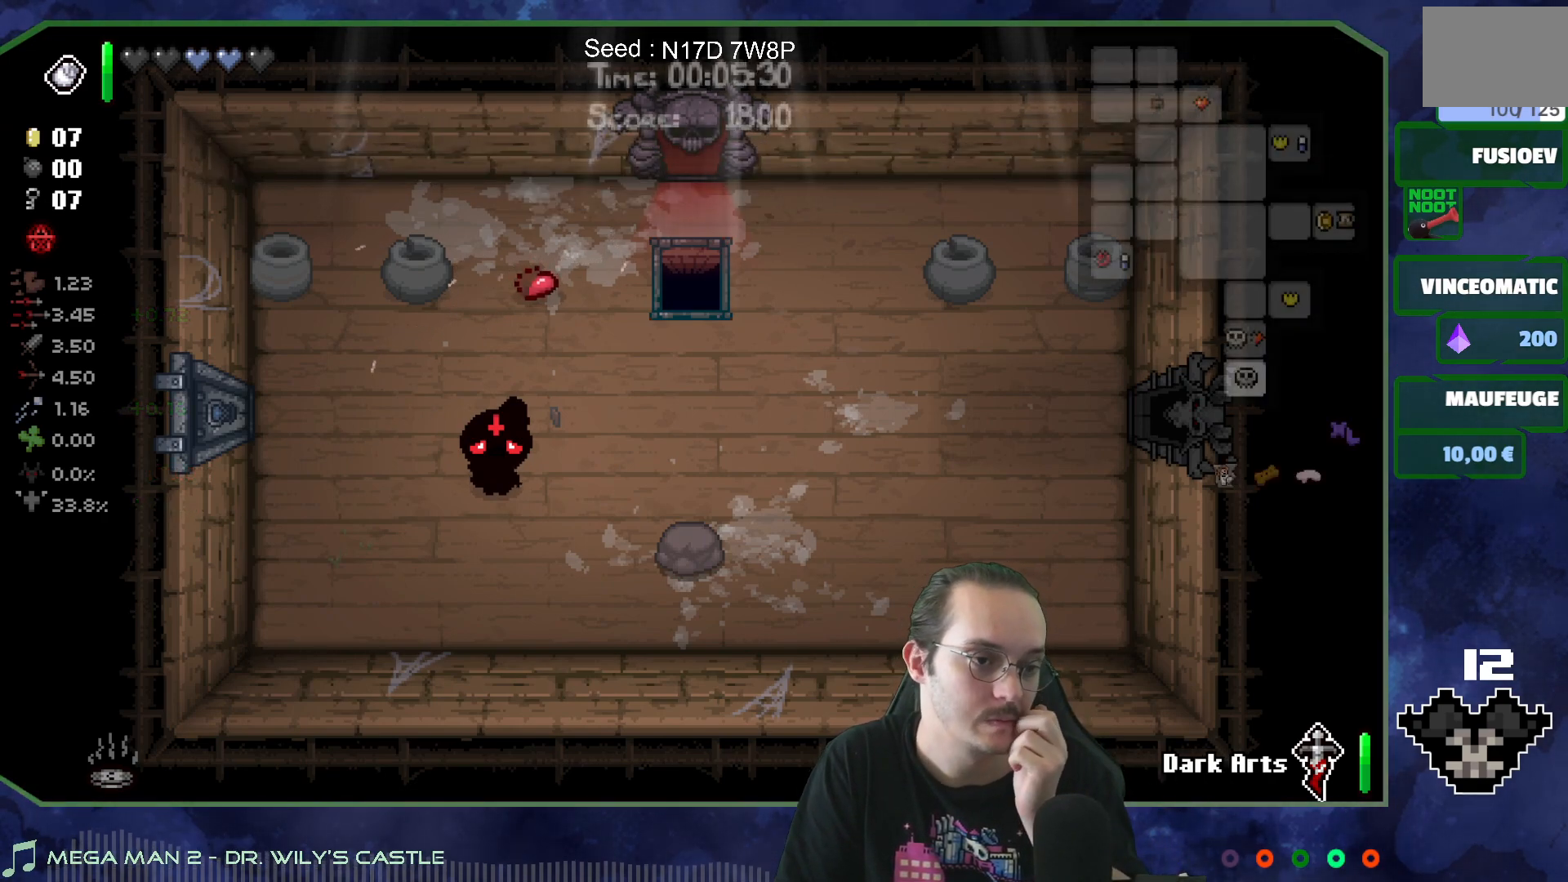
{"buttons": [], "left_stick": "center", "right_stick": "center", "events": []}
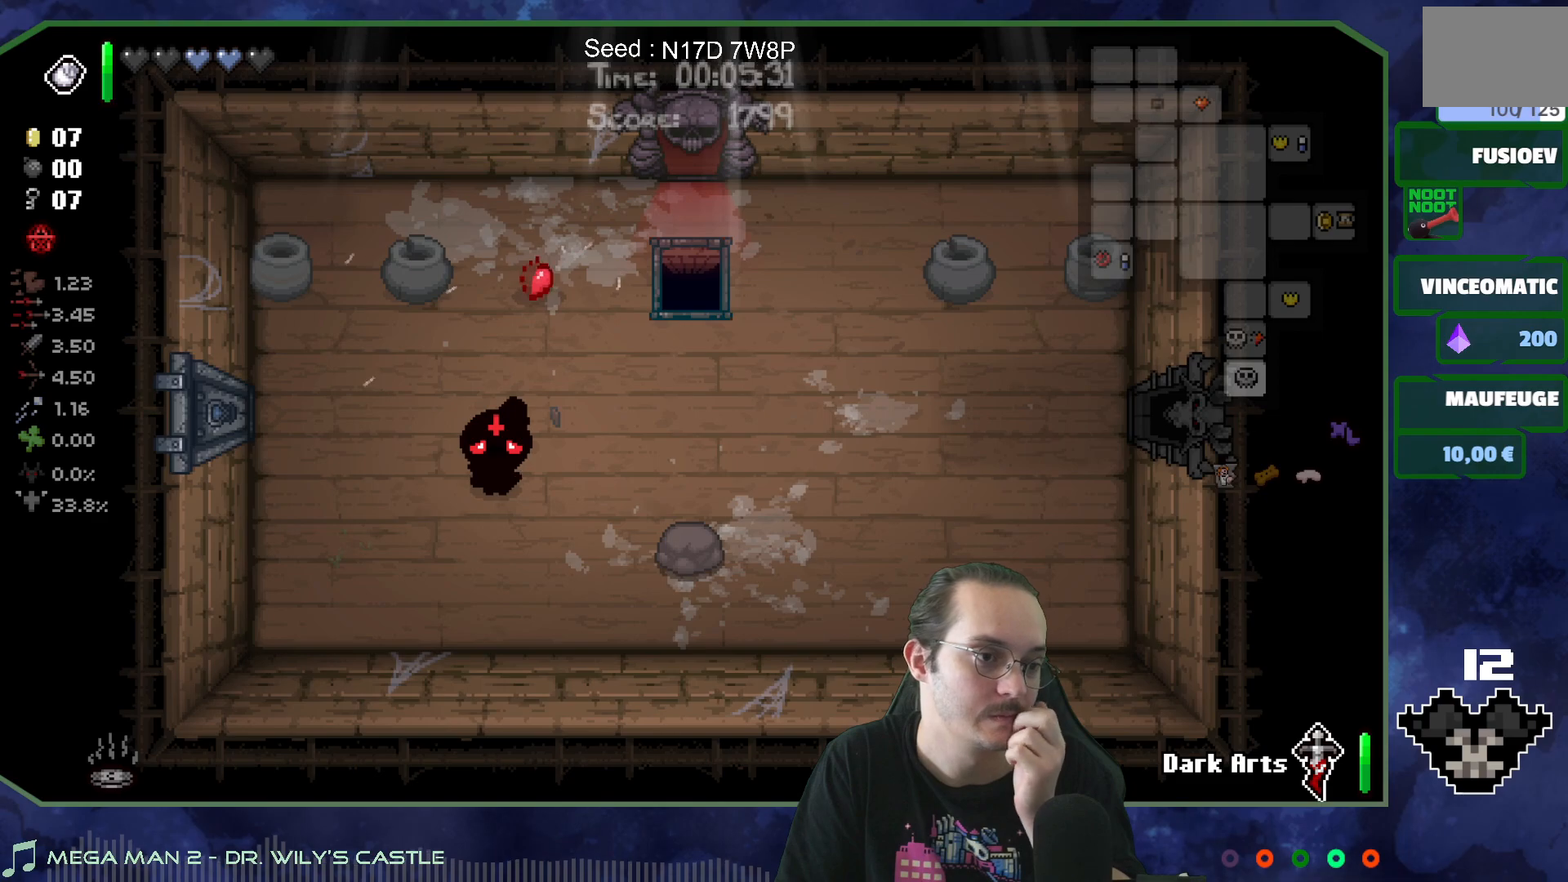
{"buttons": [], "left_stick": "center", "right_stick": "center", "events": []}
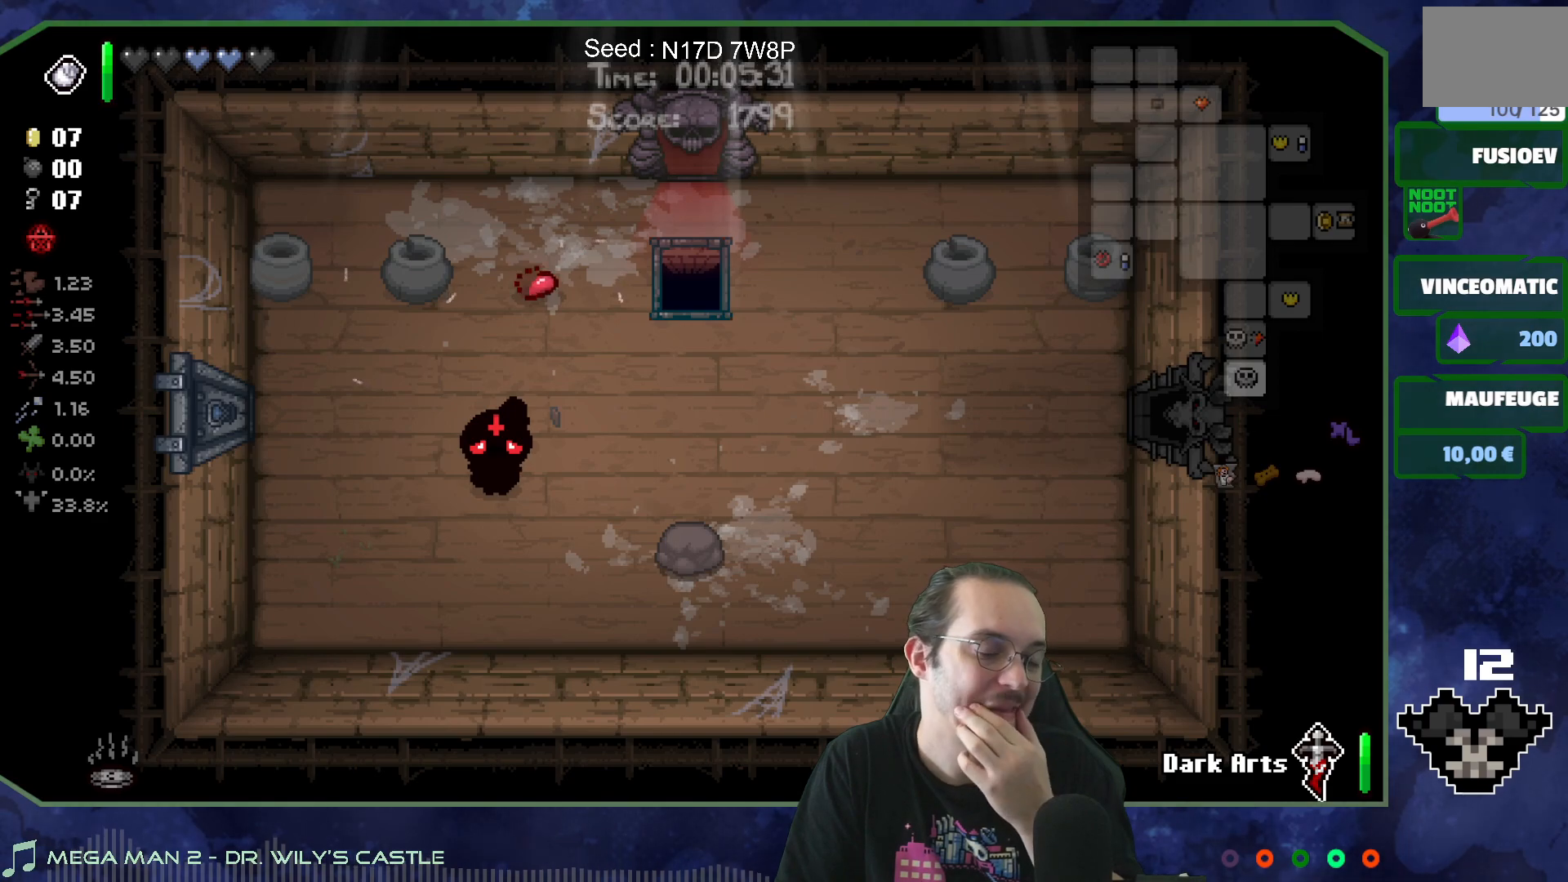
{"buttons": [], "left_stick": "center", "right_stick": "center", "events": [[367, "SELECT", "down"], [483, "SELECT", "up"]]}
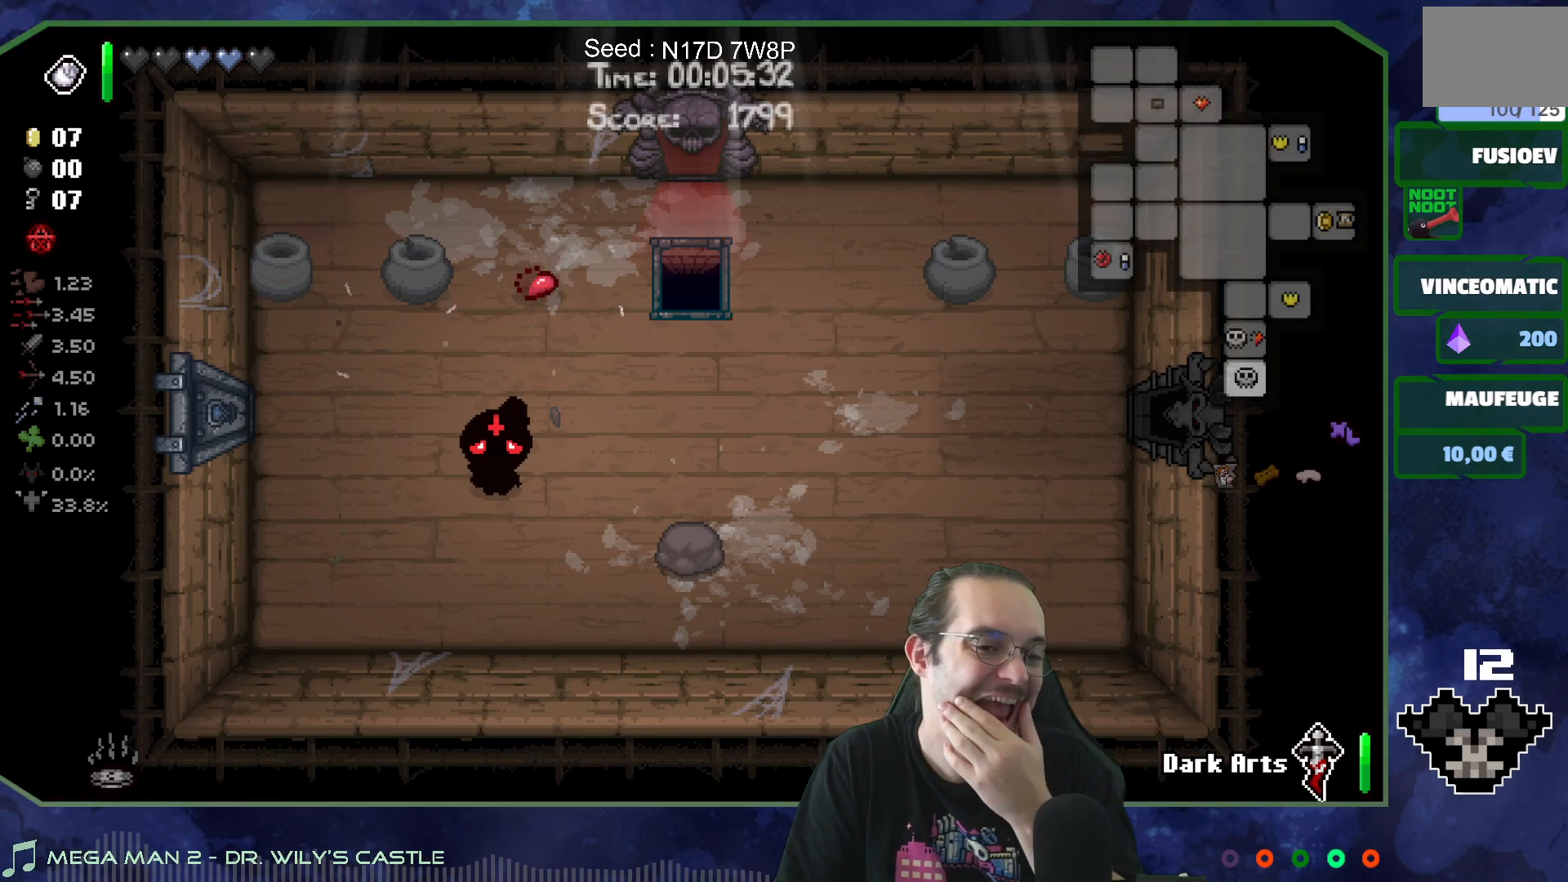
{"buttons": [], "left_stick": "up-right", "right_stick": "center", "events": [[167, "left_stick", "right"], [233, "left_stick", "up-right"]]}
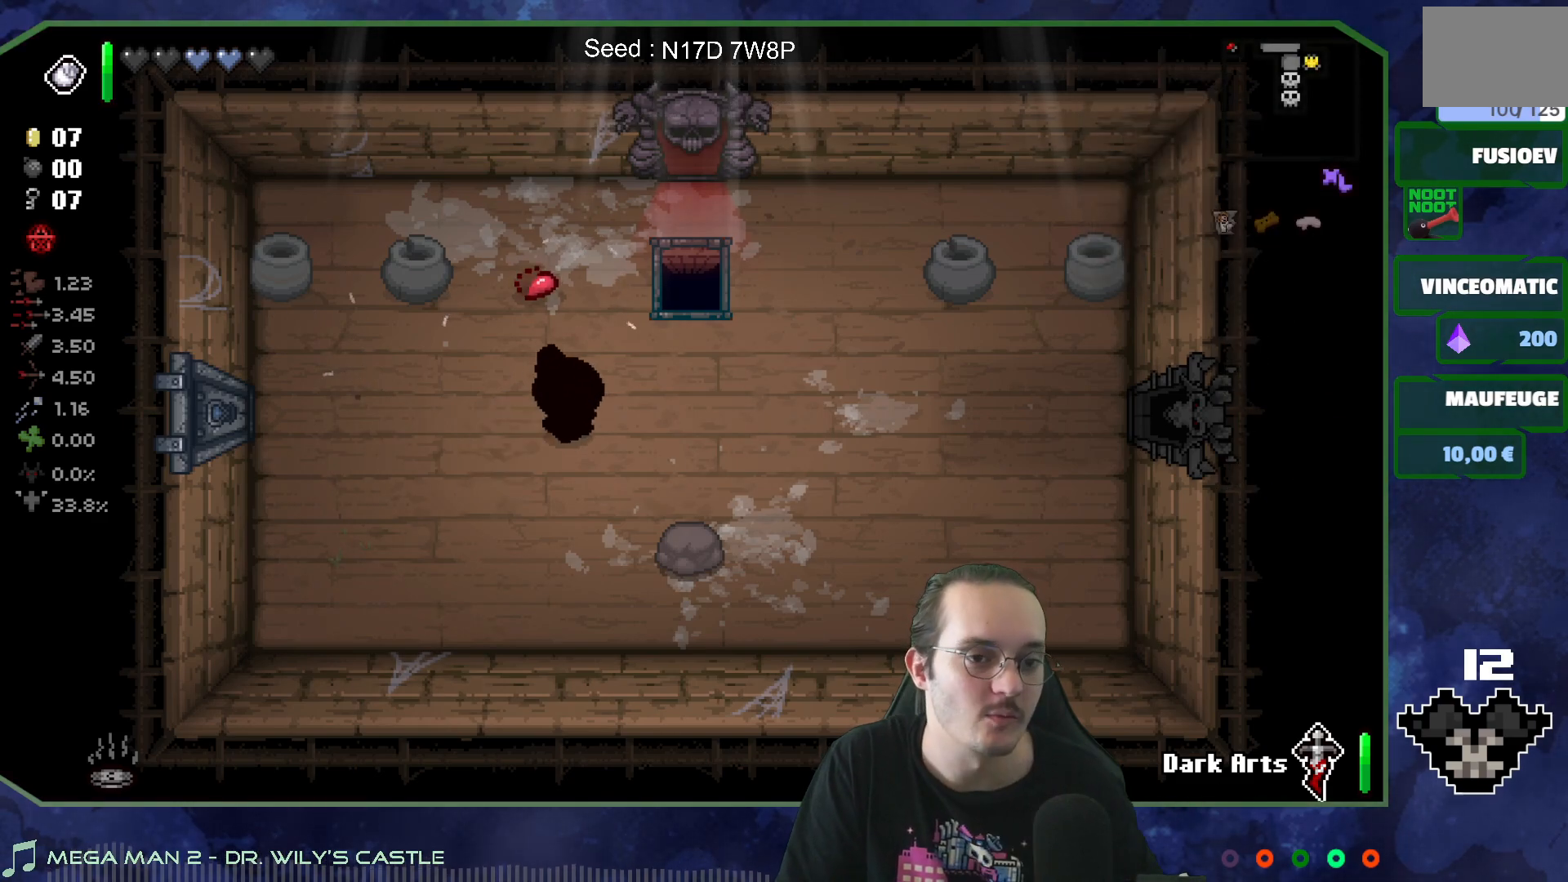
{"buttons": [], "left_stick": "center", "right_stick": "center", "events": [[333, "left_stick", "center"]]}
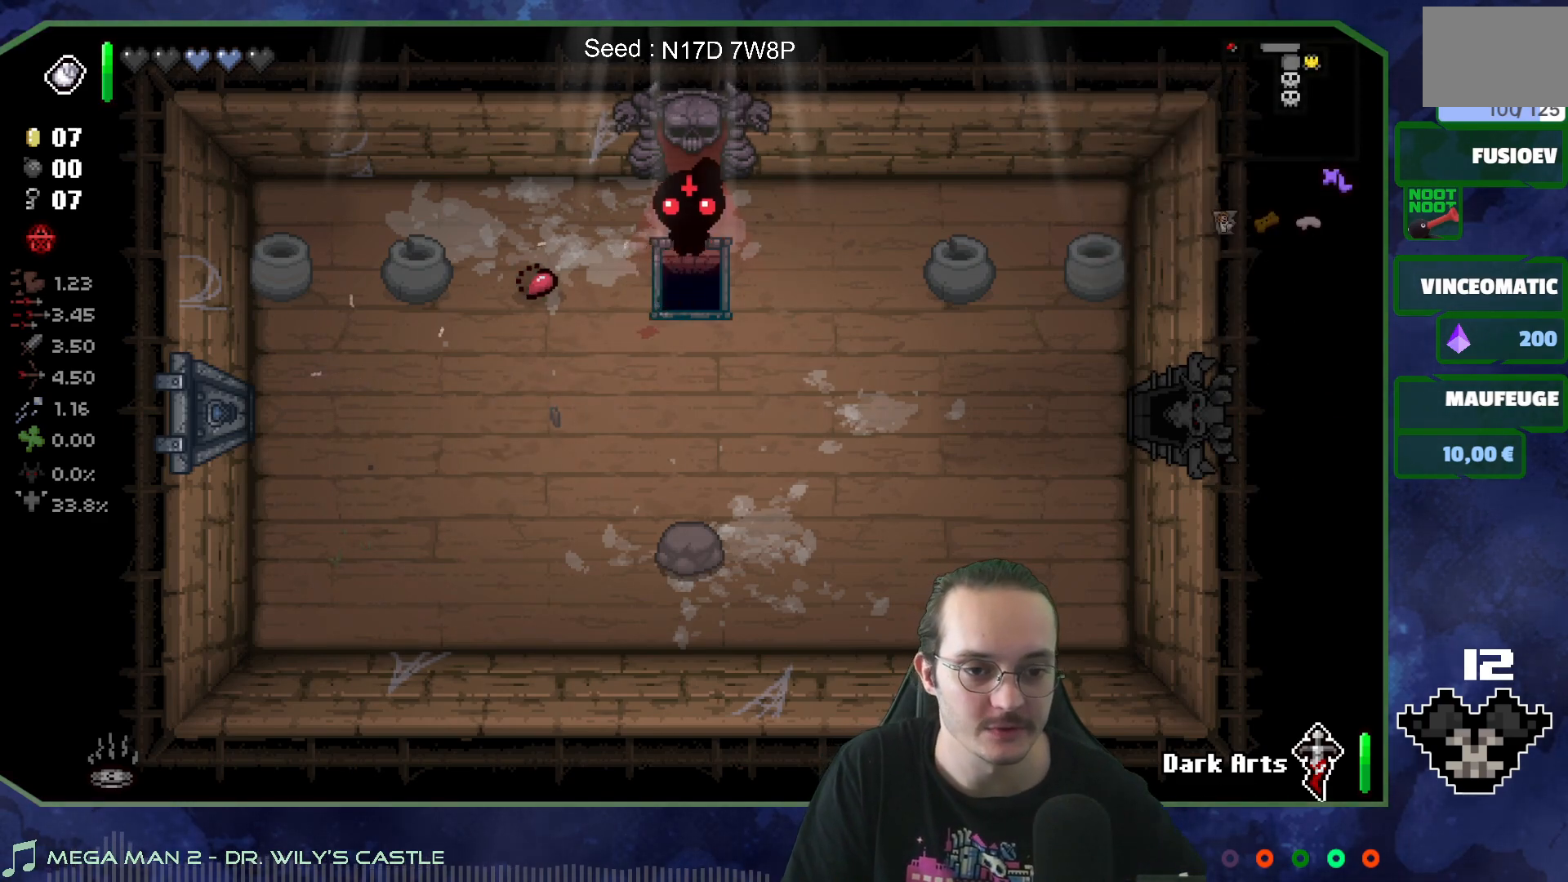
{"buttons": [], "left_stick": "center", "right_stick": "center", "events": []}
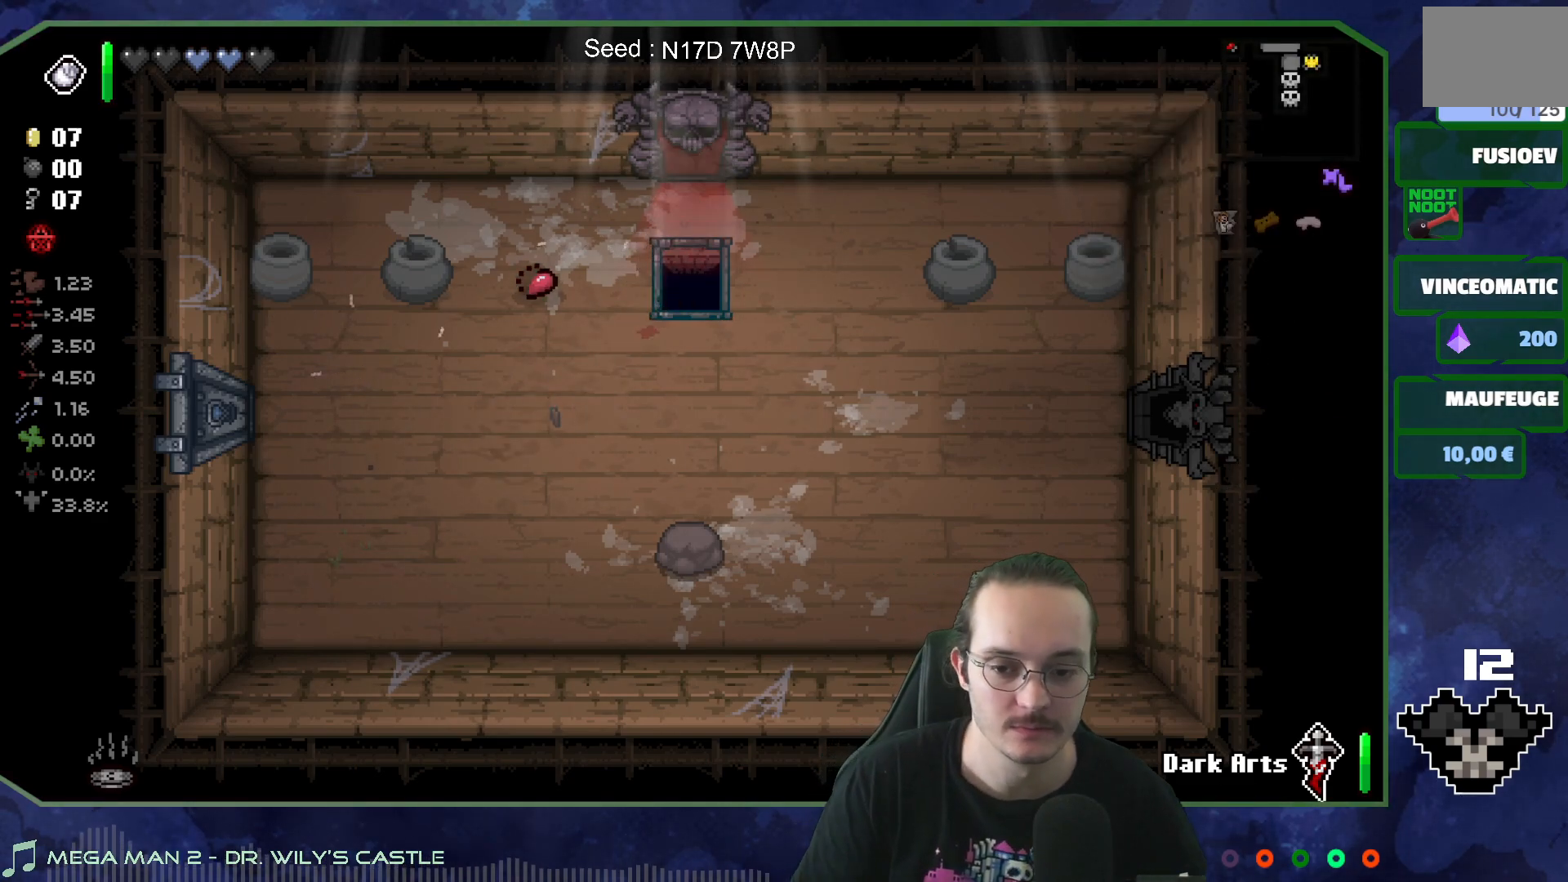
{"buttons": [], "left_stick": "center", "right_stick": "center", "events": []}
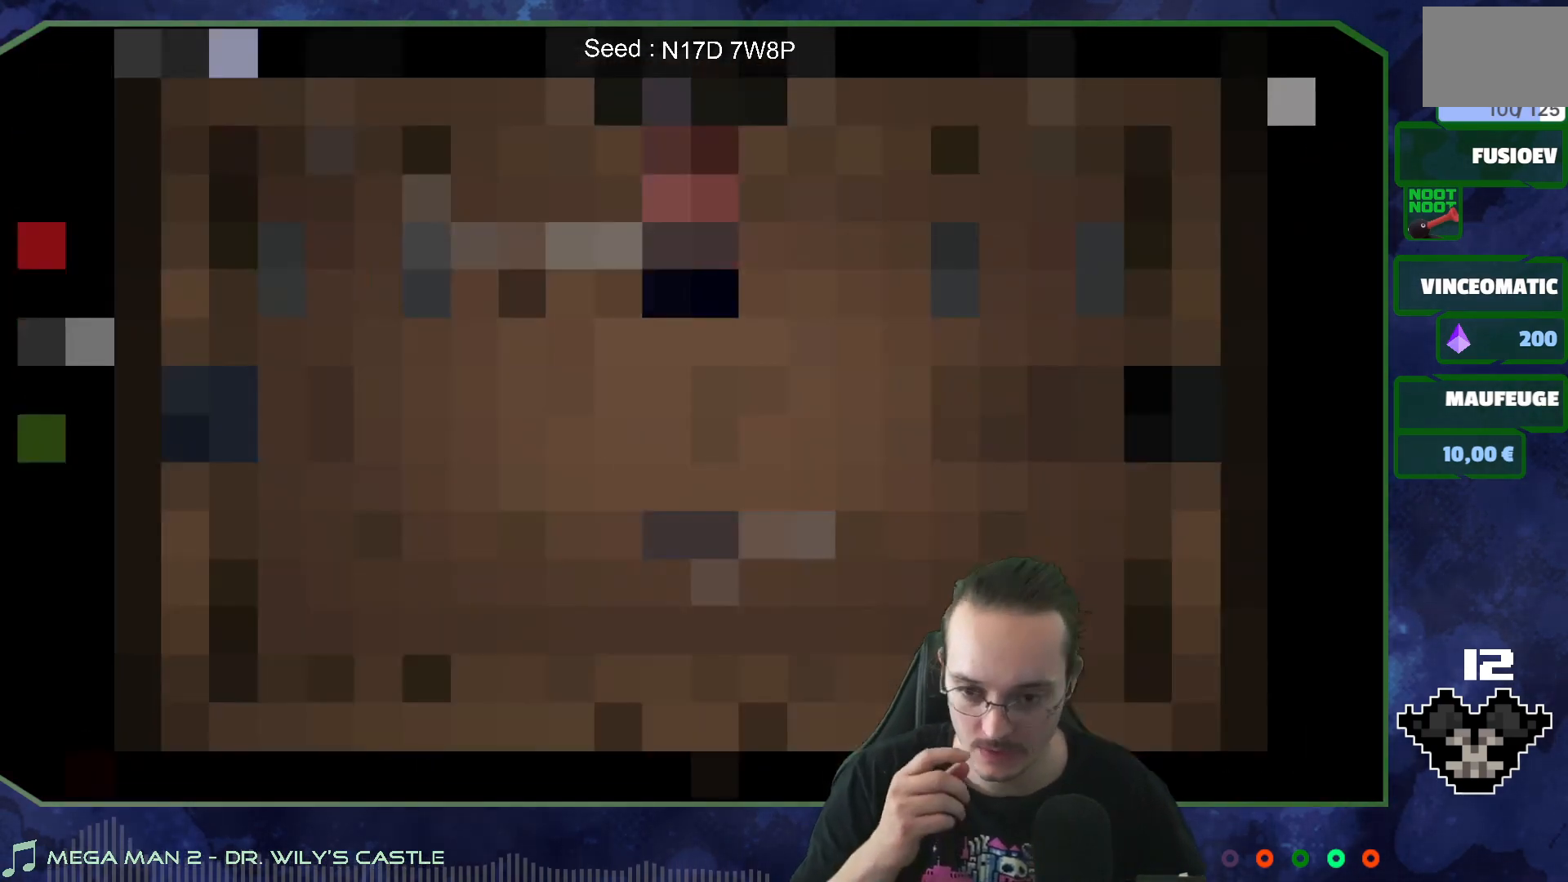
{"buttons": [], "left_stick": "center", "right_stick": "center", "events": []}
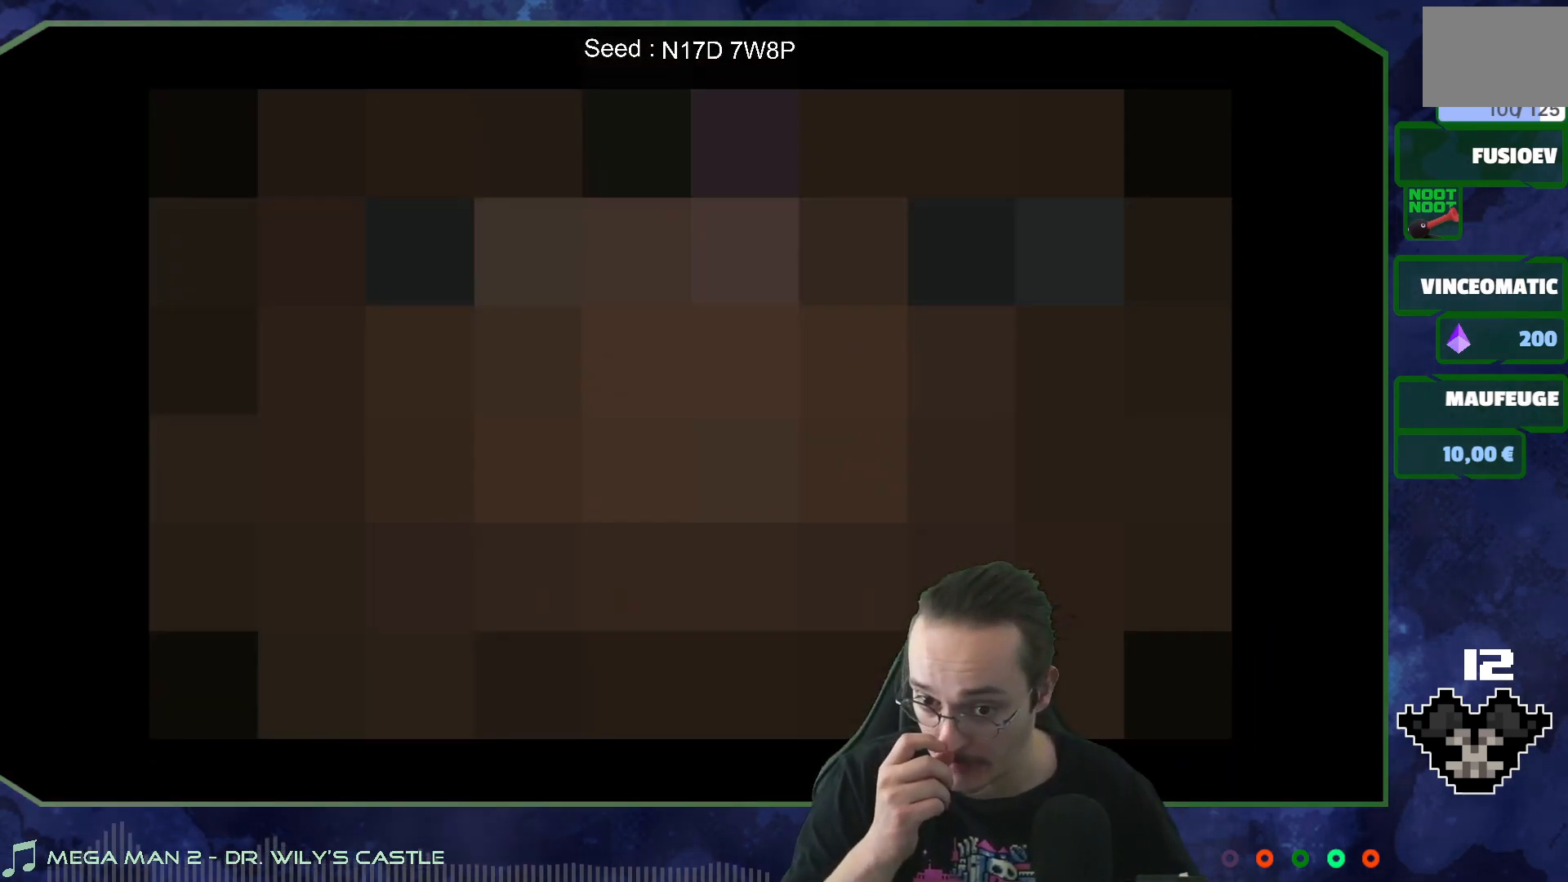
{"buttons": [], "left_stick": "center", "right_stick": "center", "events": []}